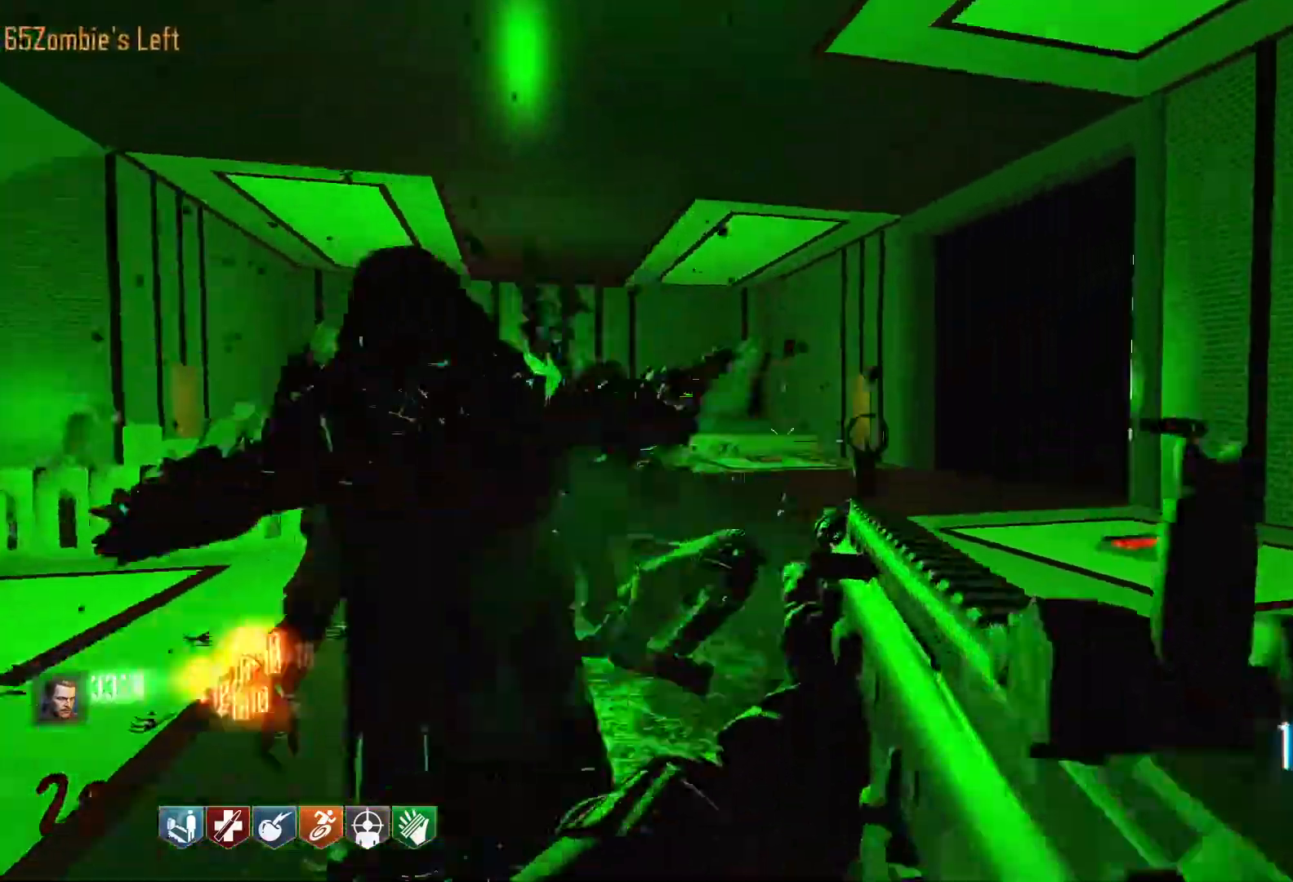
Gameplay with keyboard and mouse; each line is a JSON object with the keys and mouse buttons held at the frame after it. "events" lists presses ("down") and releases ("up") of "1", "2", "3", "4", "5", "a", "alt", "c", "caps_lock", "ctrl", "d", "e", "f", "g", "q", "r", "s", "shift", "space", "t", "tab", "v", "w", "x", "z", "mouse_left", "mouse_wheel" and "mouse_right" between this image and that frame as [ms after this image, input, new state], when the widget could be followed in between. "mouse_left", "mouse_wheel", "mouse_right" = the "left", "wheel", "right" buttons of the "mouse" list. No other keys are recorded. "wheel" means that the mouse wheel is clicked or scrolled. Not read: mouse_move.
{"keys": ["r", "w"], "mouse": [], "events": [[17, "mouse_left", "up"], [17, "shift", "down"], [17, "w", "down"], [300, "d", "up"], [384, "r", "down"], [434, "shift", "up"]]}
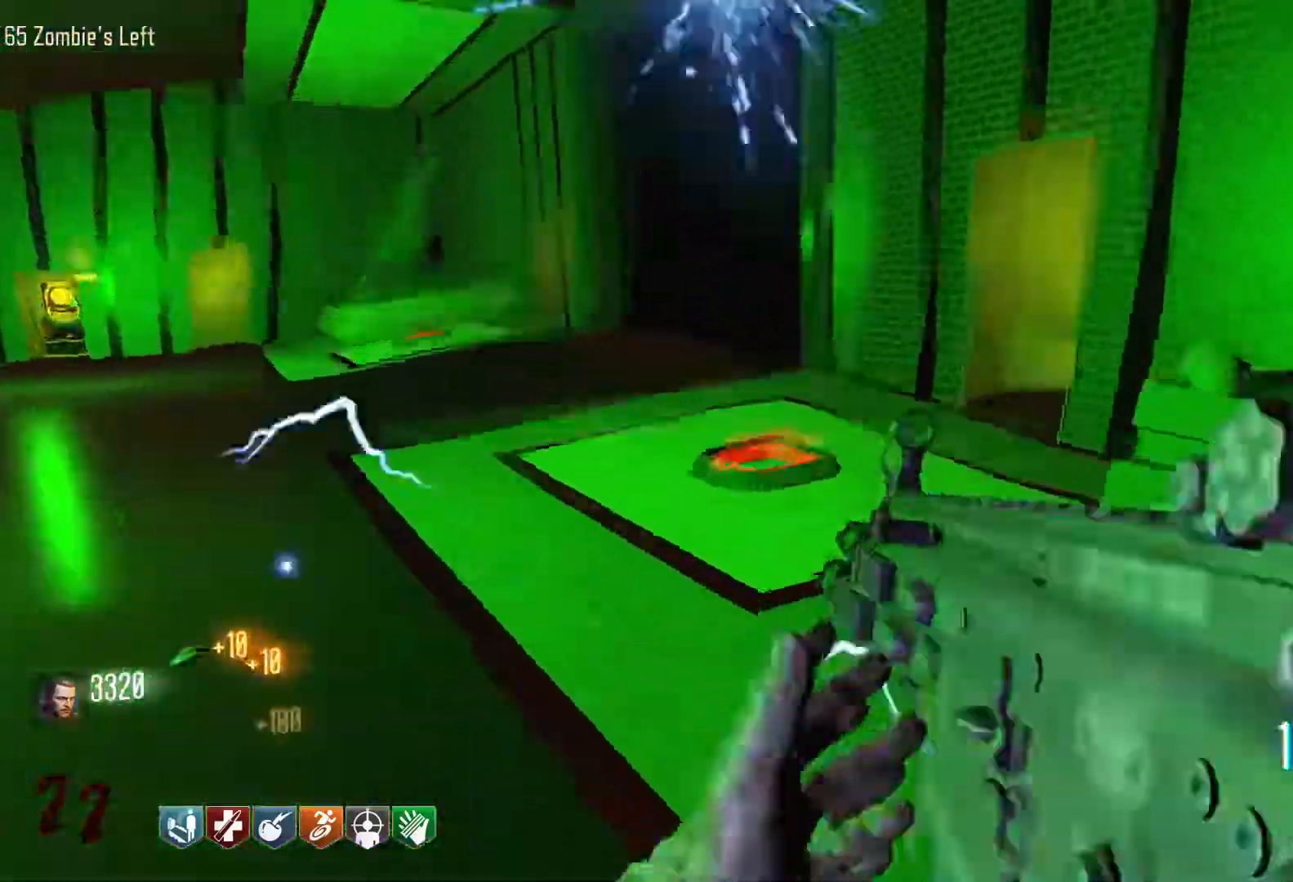
{"keys": ["d", "shift", "w"], "mouse": [], "events": [[84, "r", "up"], [267, "shift", "down"], [300, "d", "down"]]}
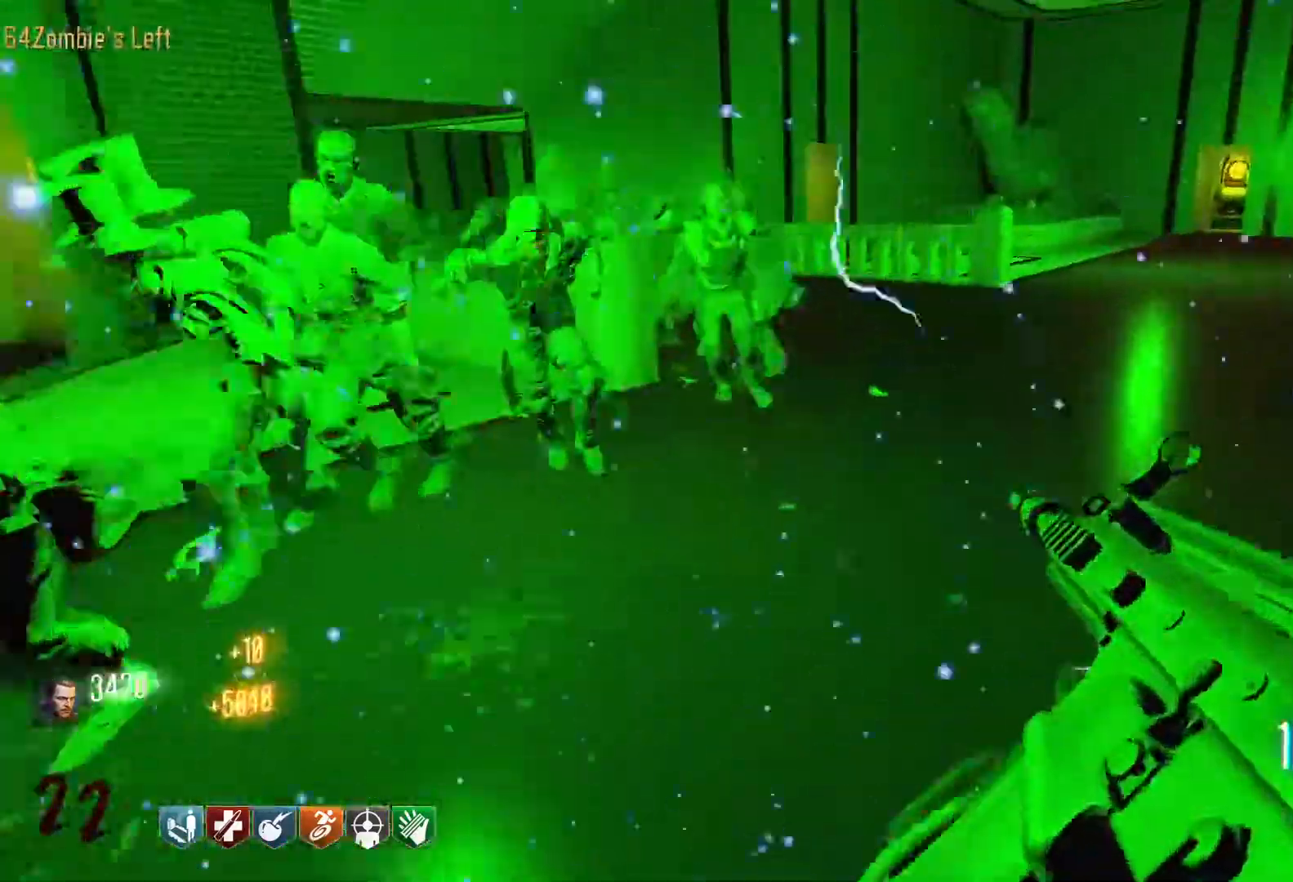
{"keys": ["d", "shift", "w"], "mouse": [], "events": [[50, "d", "up"], [84, "shift", "up"], [184, "d", "down"], [284, "shift", "down"]]}
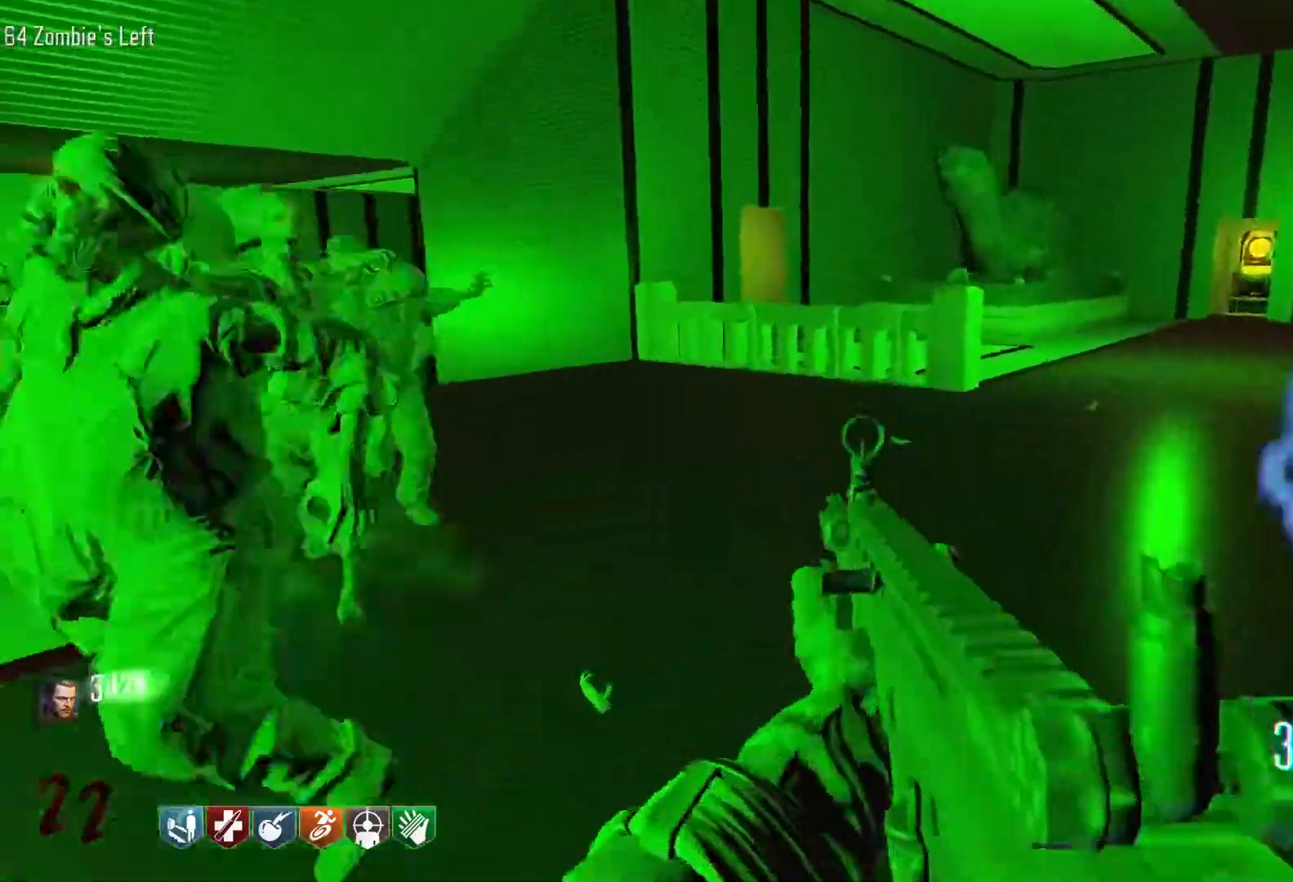
{"keys": ["d", "shift", "w"], "mouse": [], "events": [[200, "d", "up"], [434, "d", "down"]]}
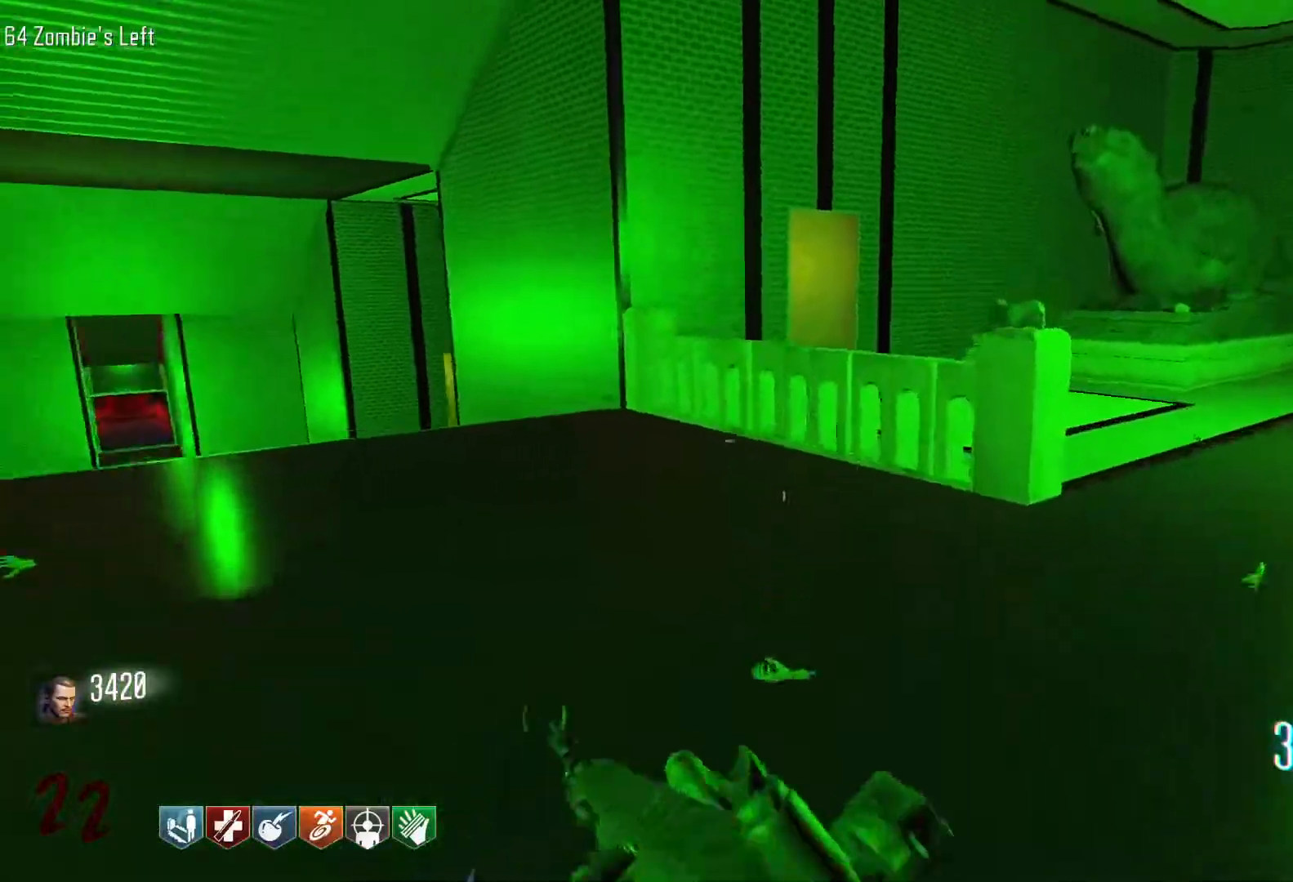
{"keys": ["d", "s"], "mouse": [], "events": [[217, "shift", "up"], [217, "w", "up"], [350, "s", "down"]]}
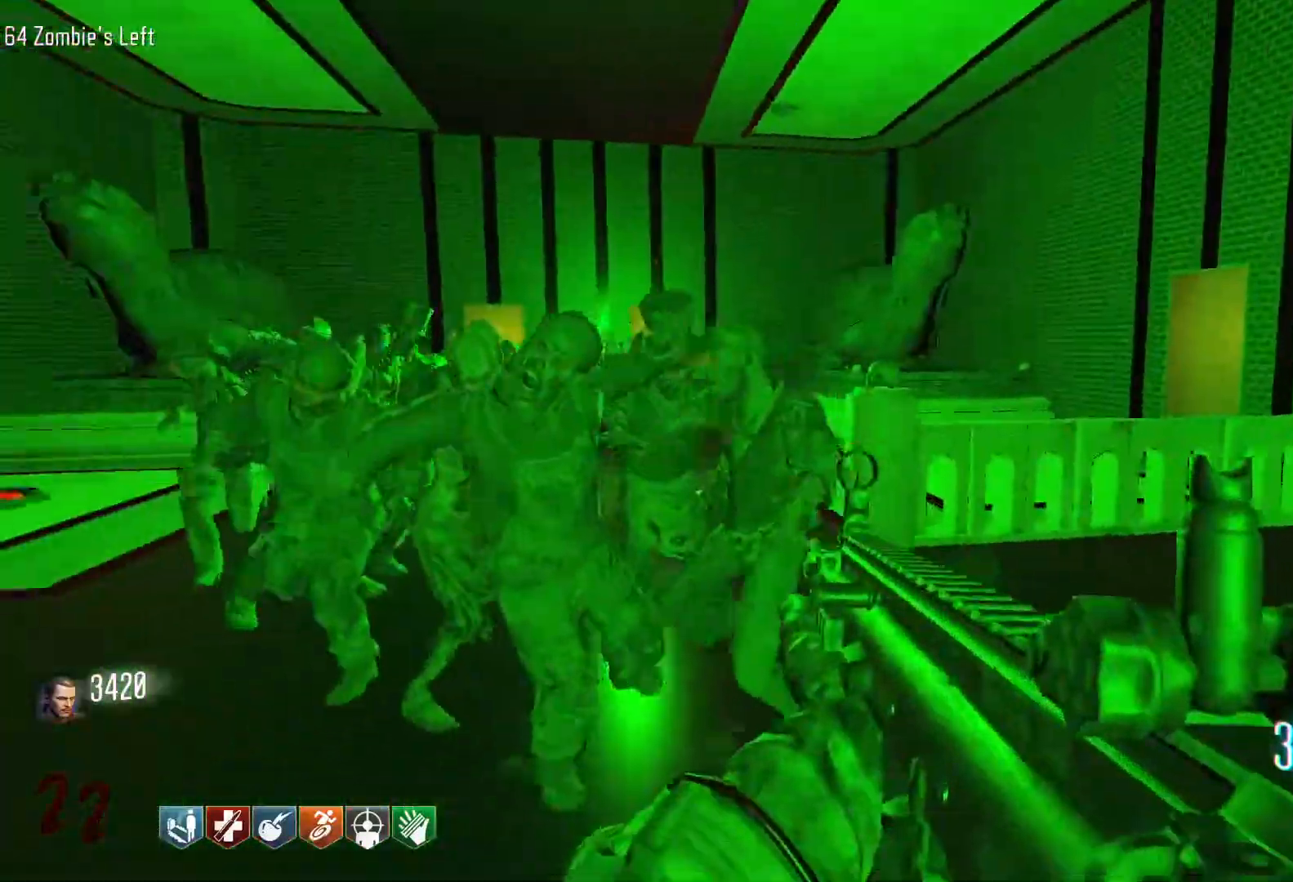
{"keys": ["s"], "mouse": ["left"], "events": [[50, "d", "up"], [50, "mouse_right", "down"], [184, "mouse_left", "down"], [234, "mouse_right", "up"]]}
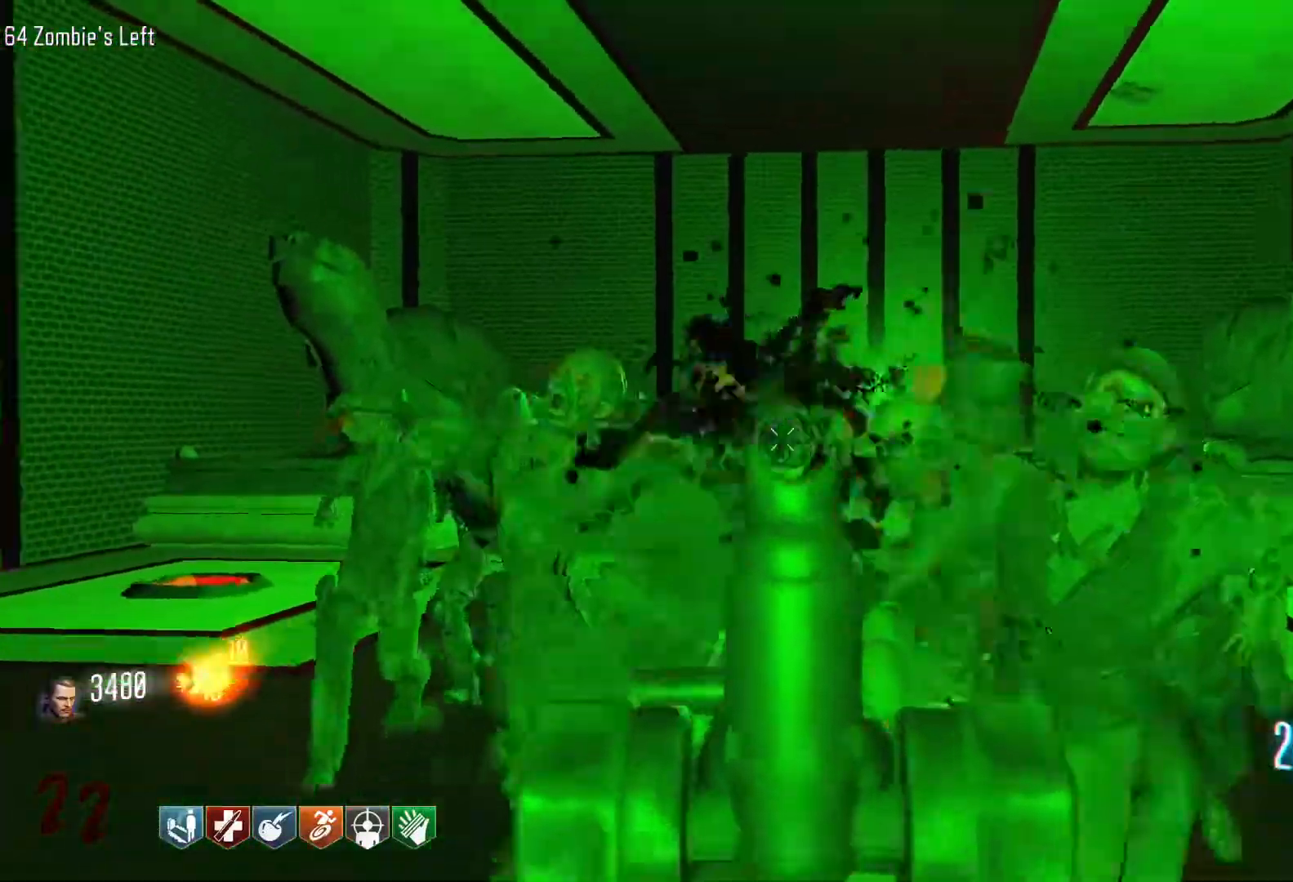
{"keys": ["d", "s"], "mouse": ["left"], "events": [[17, "mouse_right", "down"], [100, "mouse_right", "up"], [484, "d", "down"]]}
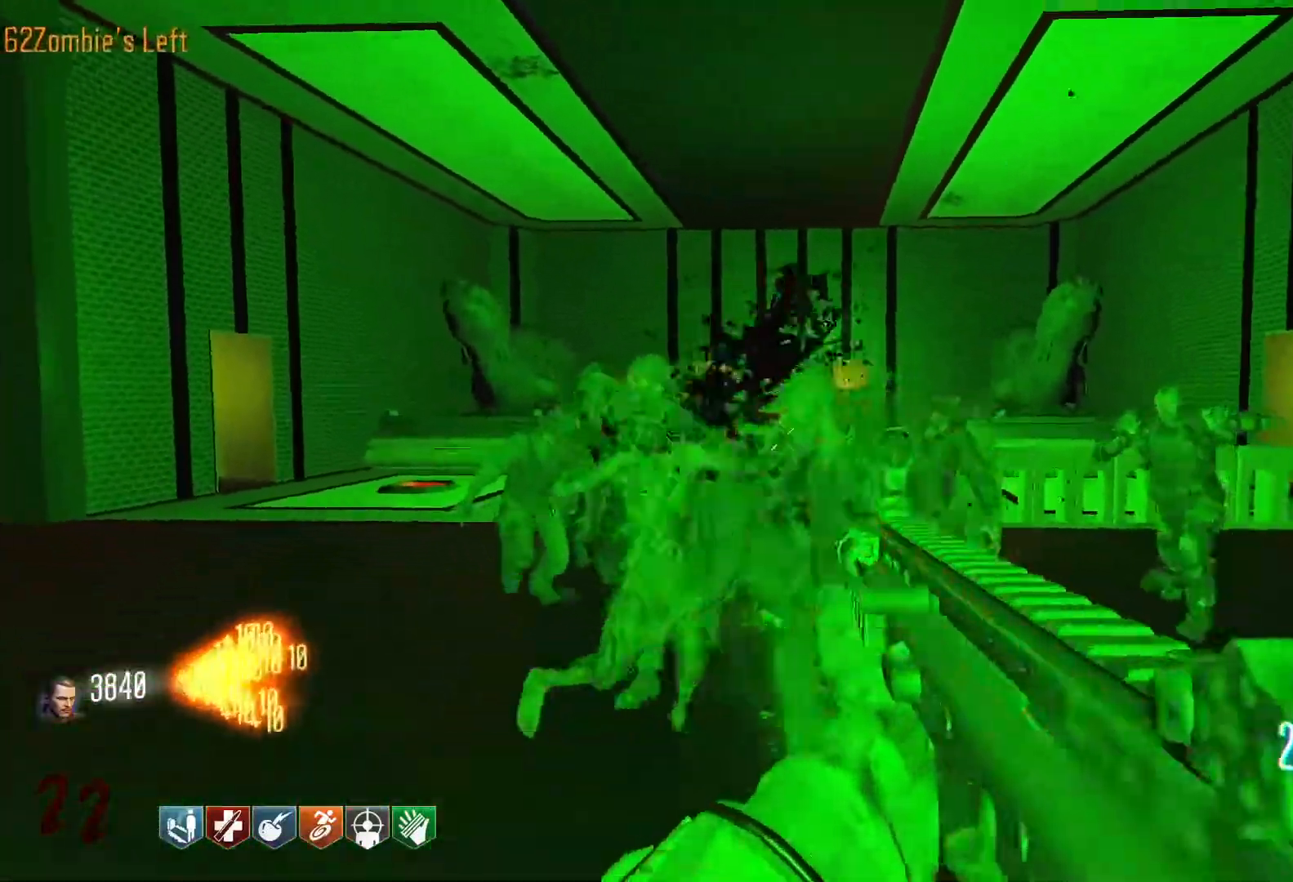
{"keys": ["s"], "mouse": ["left", "right"], "events": [[167, "d", "up"], [400, "mouse_right", "down"]]}
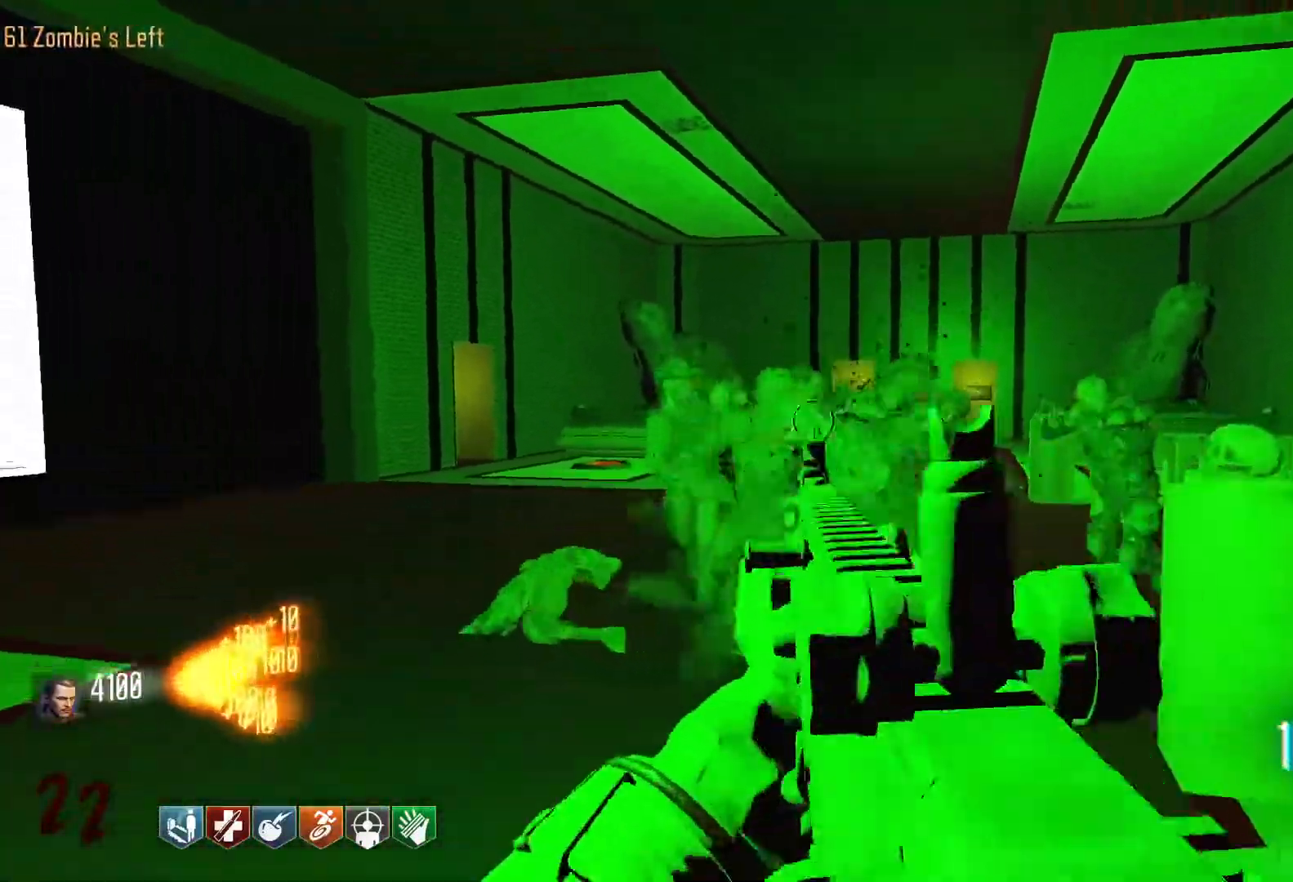
{"keys": ["a", "s"], "mouse": ["left"], "events": [[50, "a", "down"], [50, "mouse_right", "up"]]}
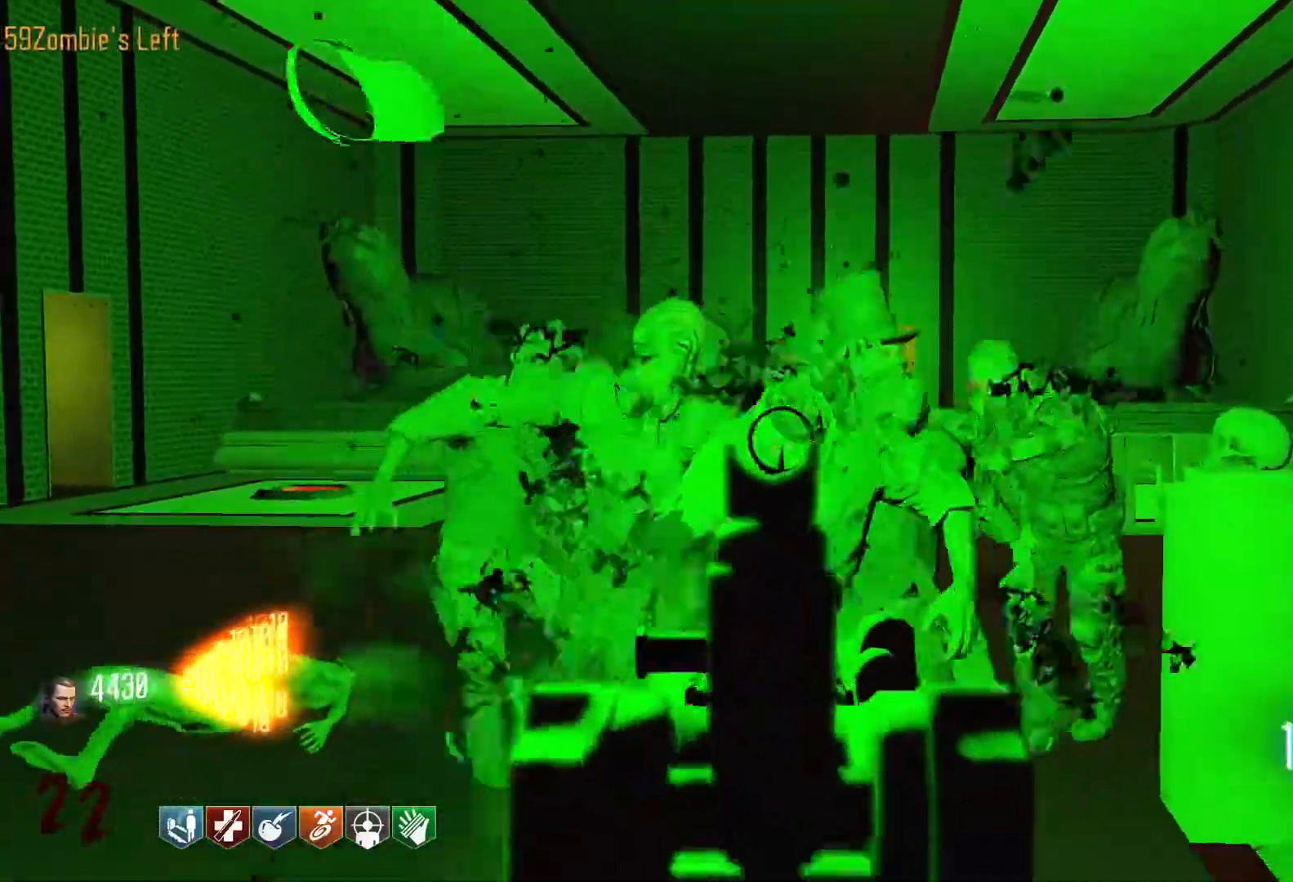
{"keys": ["s"], "mouse": ["left"], "events": [[17, "a", "up"]]}
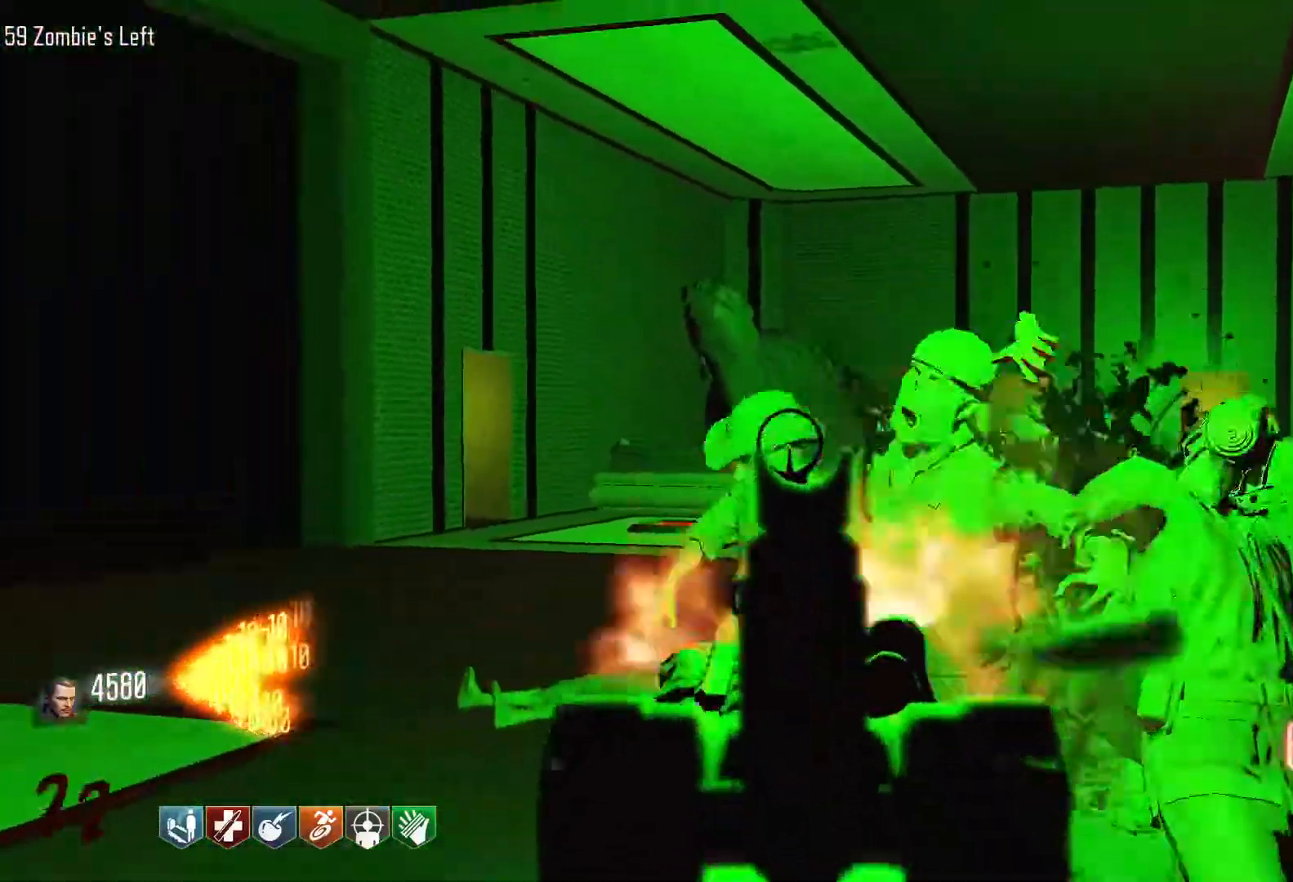
{"keys": ["a", "w"], "mouse": [], "events": [[167, "a", "down"], [217, "s", "up"], [267, "r", "down"], [350, "w", "down"], [400, "mouse_left", "up"], [450, "r", "up"]]}
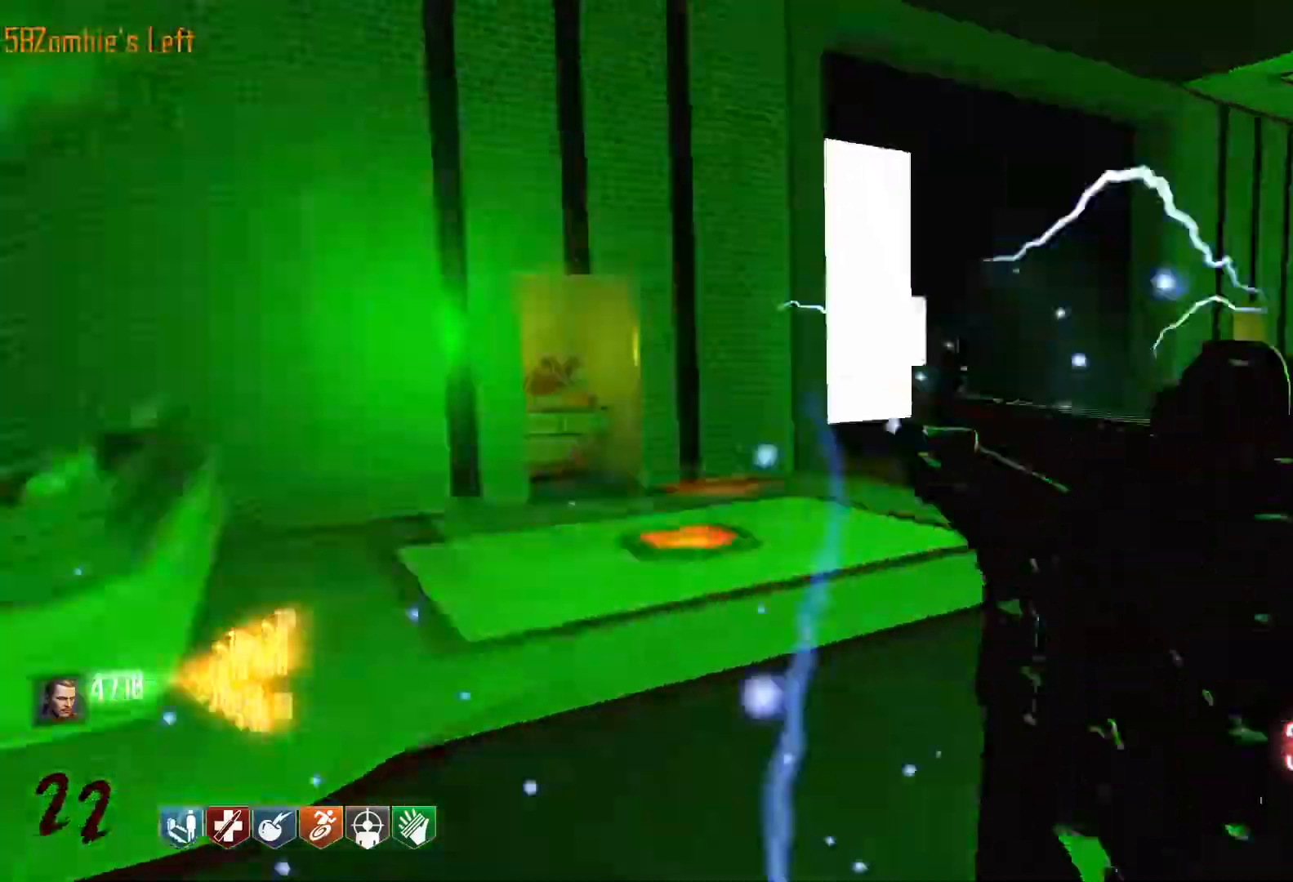
{"keys": ["shift", "w"], "mouse": [], "events": [[184, "a", "up"], [284, "shift", "down"]]}
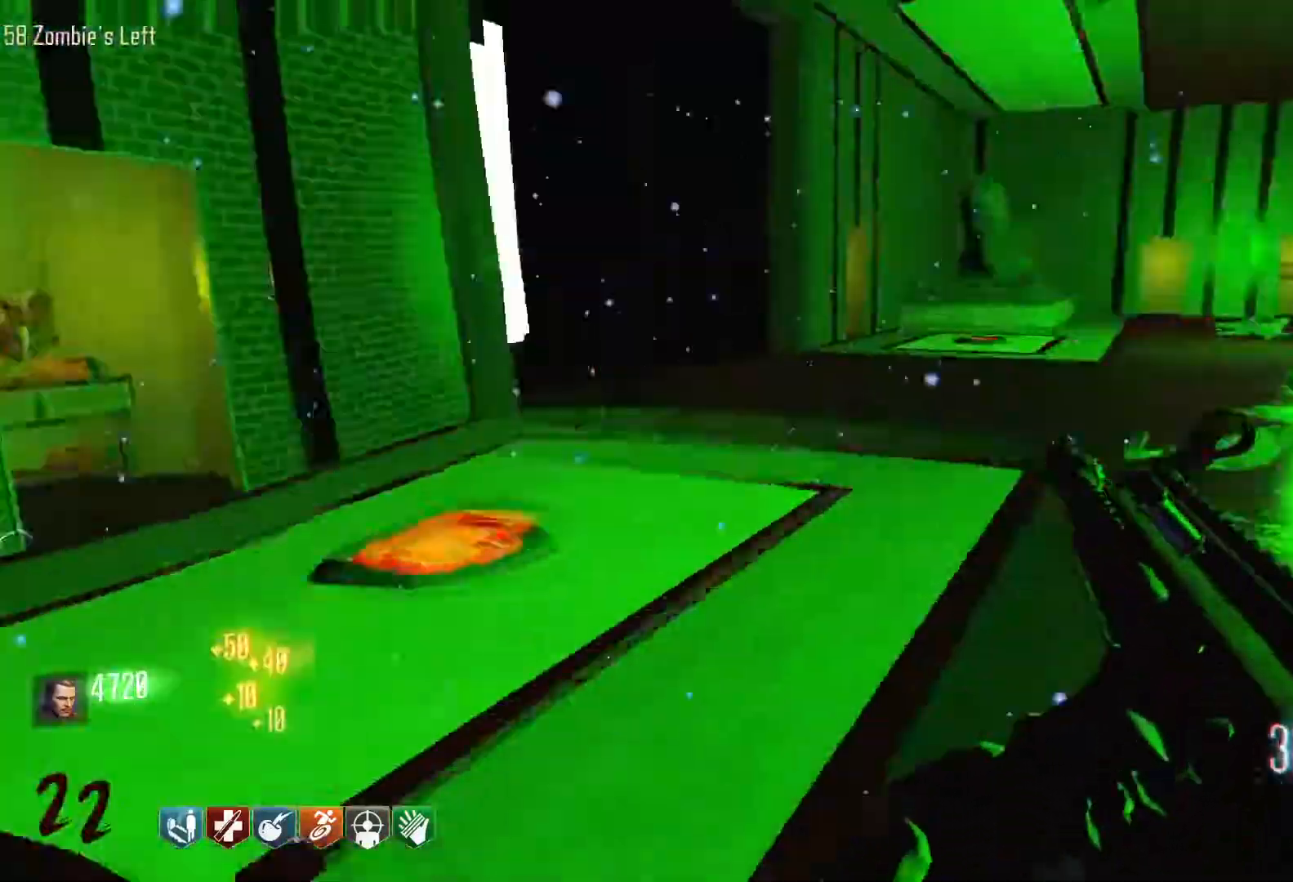
{"keys": ["w"], "mouse": [], "events": [[67, "shift", "up"], [100, "a", "down"], [484, "a", "up"]]}
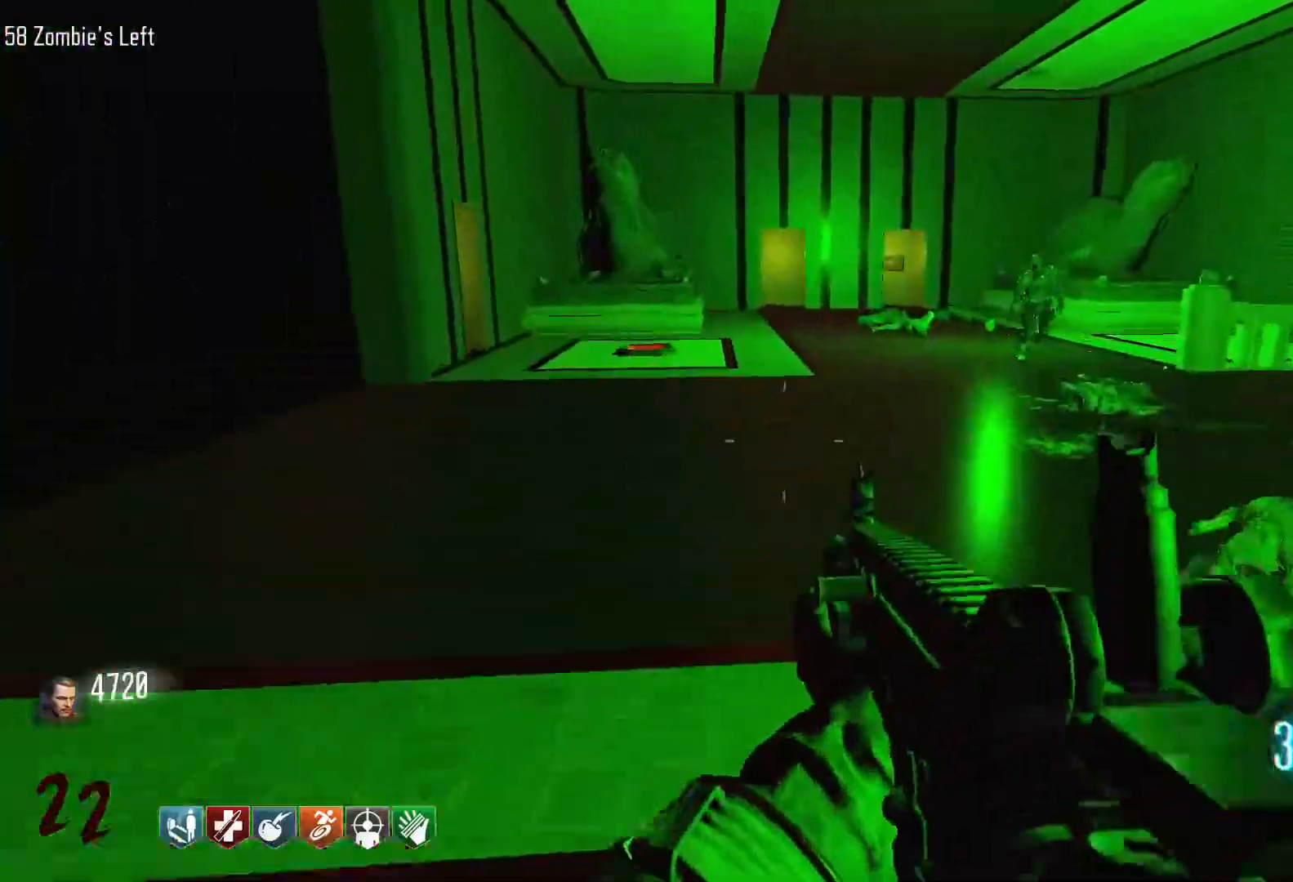
{"keys": ["w"], "mouse": [], "events": [[84, "shift", "down"], [350, "shift", "up"]]}
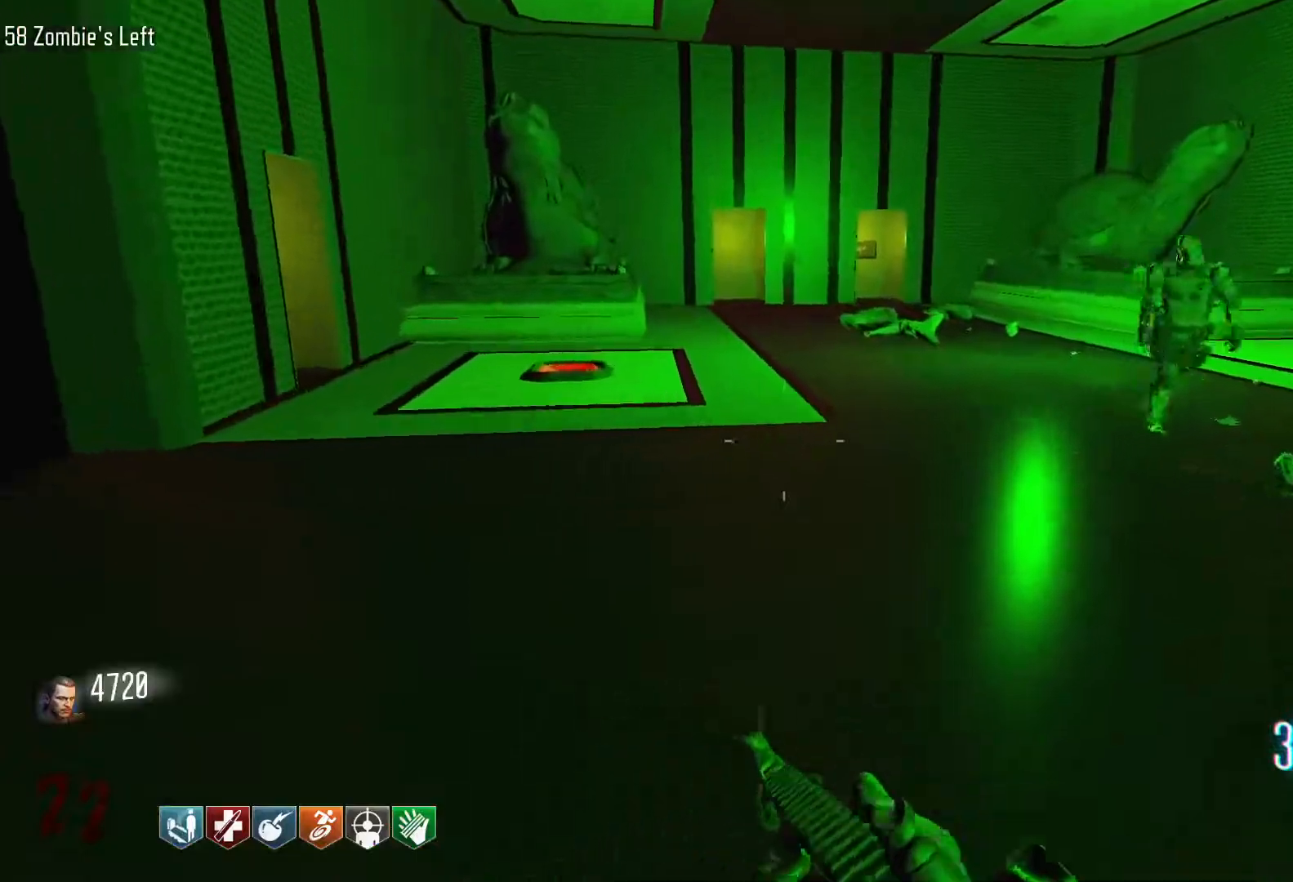
{"keys": ["a"], "mouse": [], "events": [[84, "shift", "down"], [184, "shift", "up"], [284, "a", "down"], [334, "w", "up"]]}
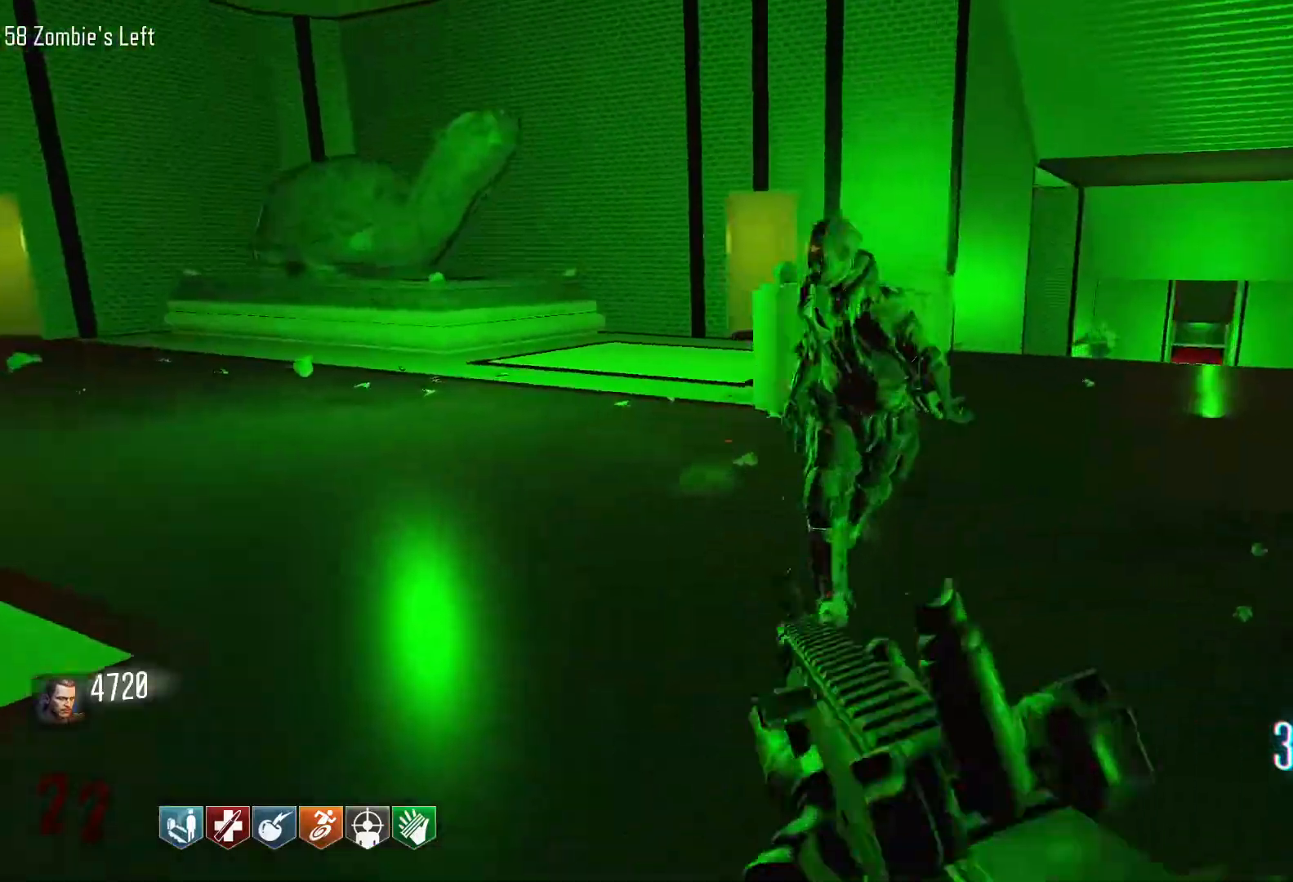
{"keys": ["a", "w"], "mouse": [], "events": [[300, "w", "down"]]}
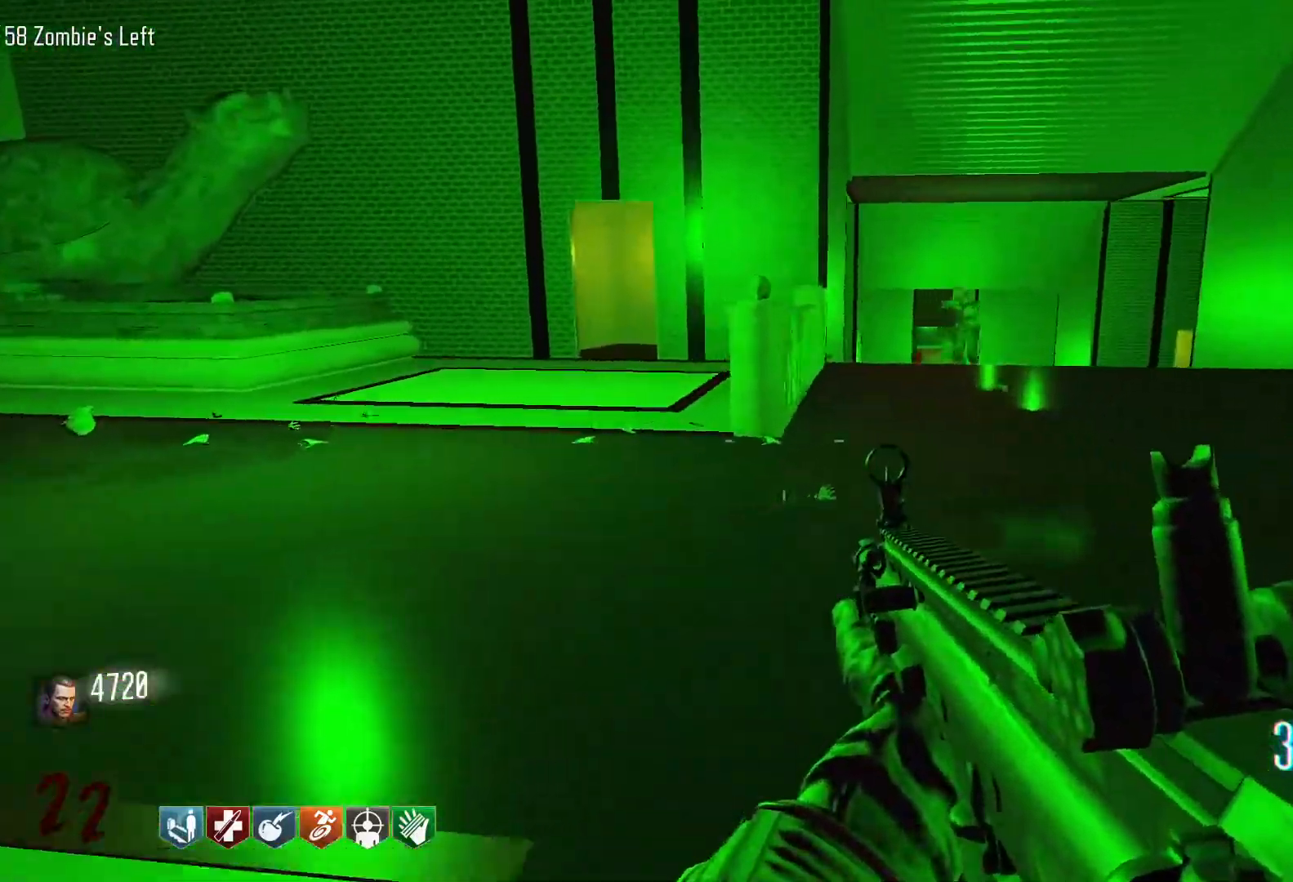
{"keys": ["d", "shift", "w"], "mouse": [], "events": [[217, "a", "up"], [450, "shift", "down"], [500, "d", "down"]]}
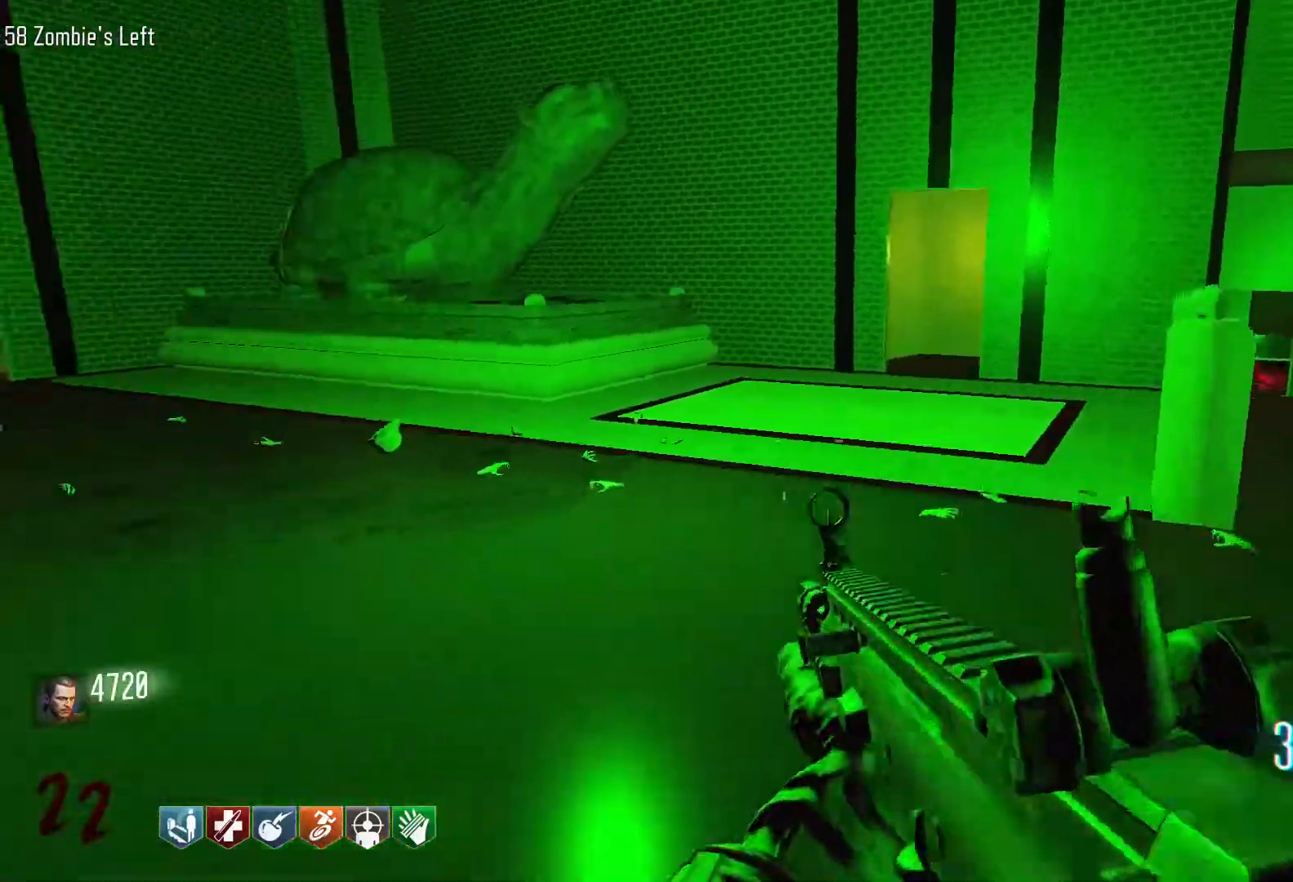
{"keys": ["d", "w"], "mouse": [], "events": [[317, "d", "up"], [417, "shift", "up"], [467, "d", "down"]]}
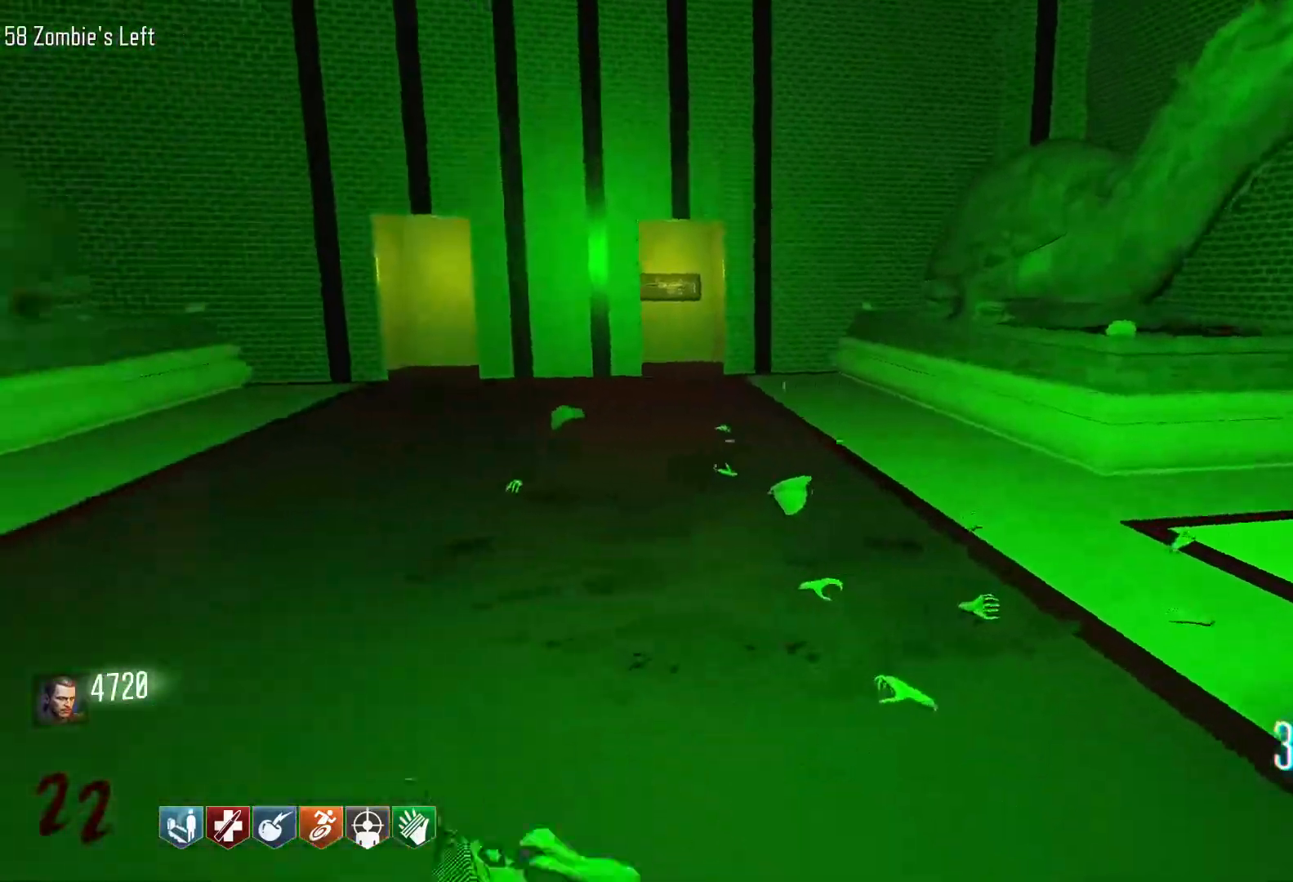
{"keys": ["s"], "mouse": [], "events": [[17, "w", "up"], [300, "s", "down"], [334, "d", "up"]]}
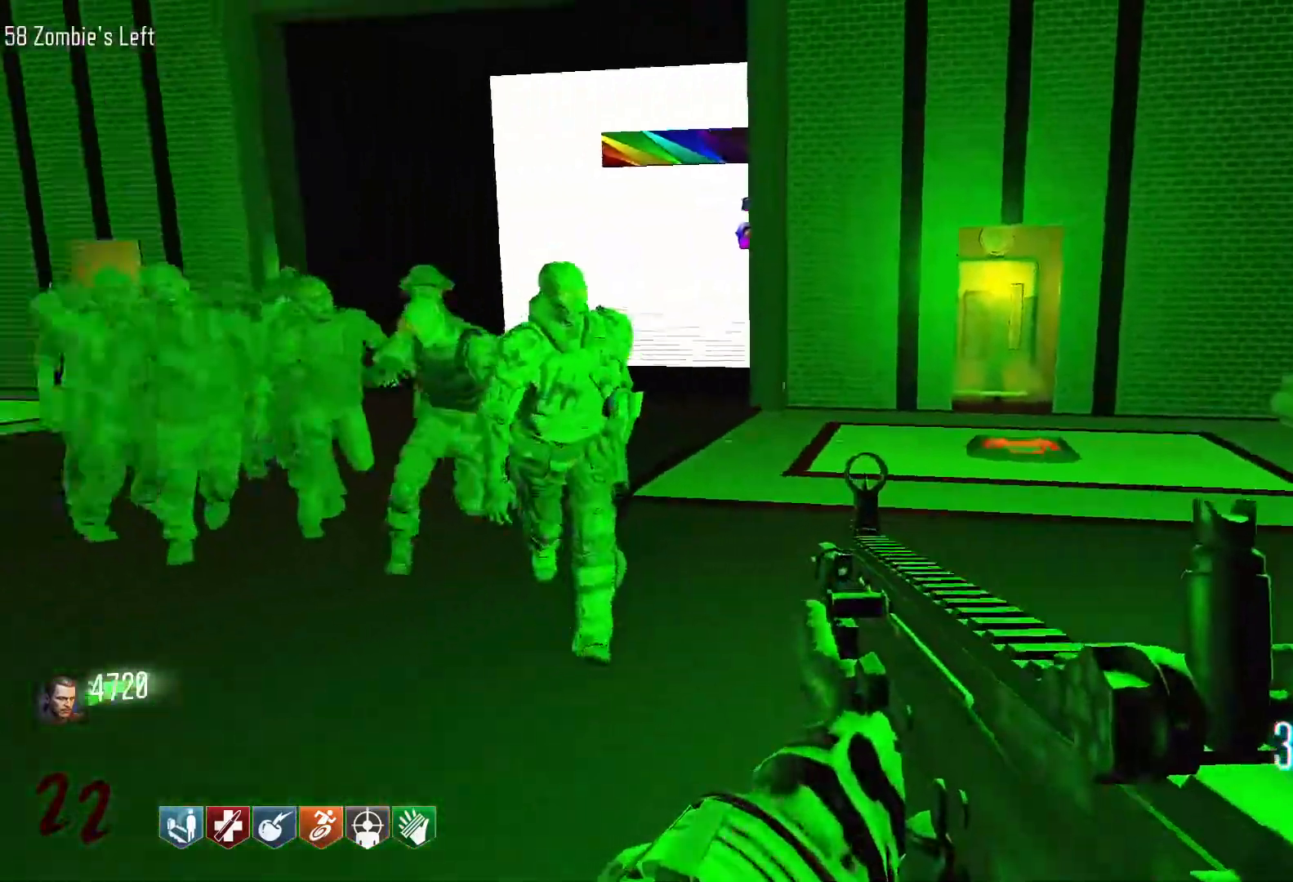
{"keys": ["s"], "mouse": ["left"], "events": [[117, "mouse_right", "down"], [267, "mouse_left", "down"], [267, "mouse_right", "up"]]}
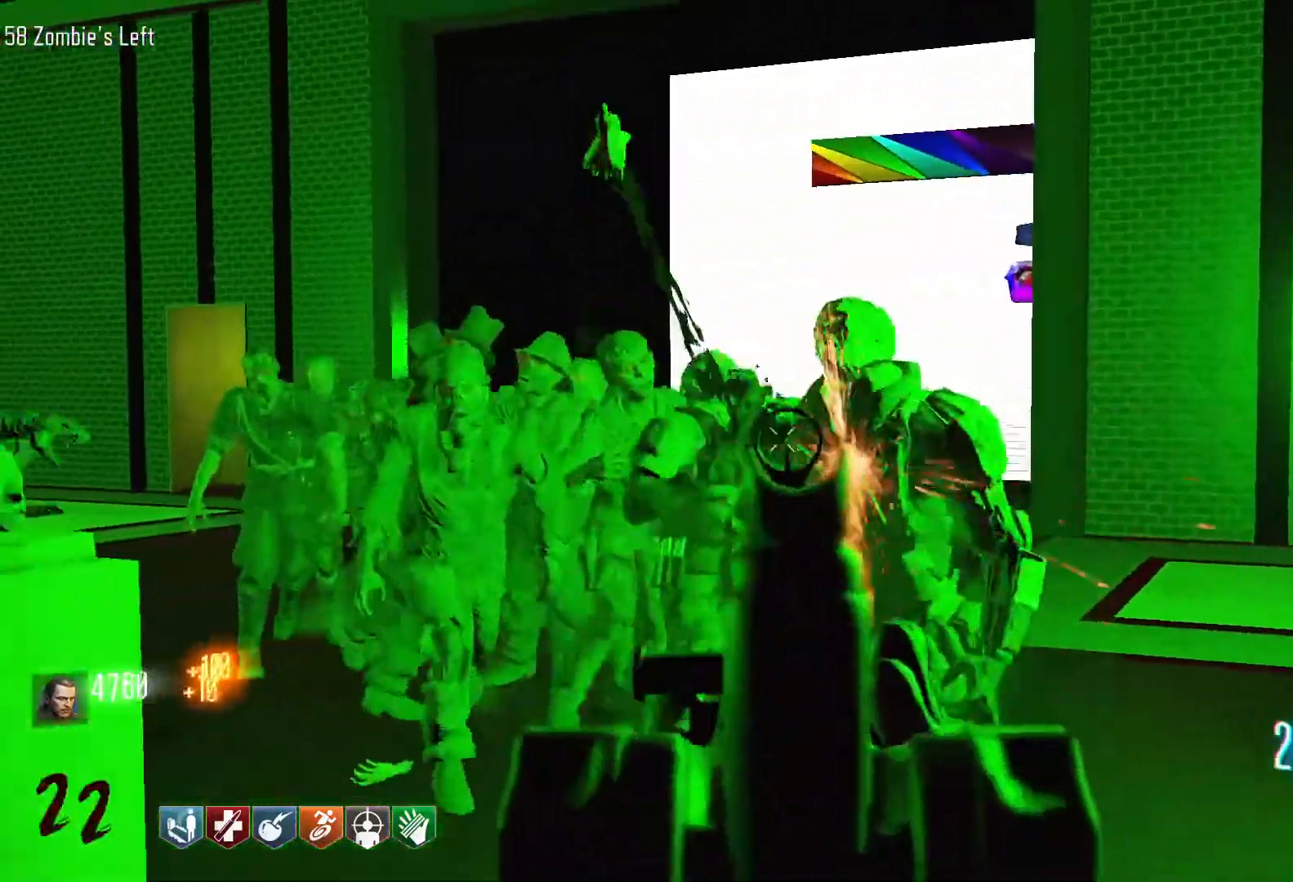
{"keys": ["d", "w"], "mouse": [], "events": [[50, "s", "up"], [317, "d", "down"], [367, "mouse_right", "down"], [467, "mouse_left", "up"], [467, "mouse_right", "up"], [467, "w", "down"]]}
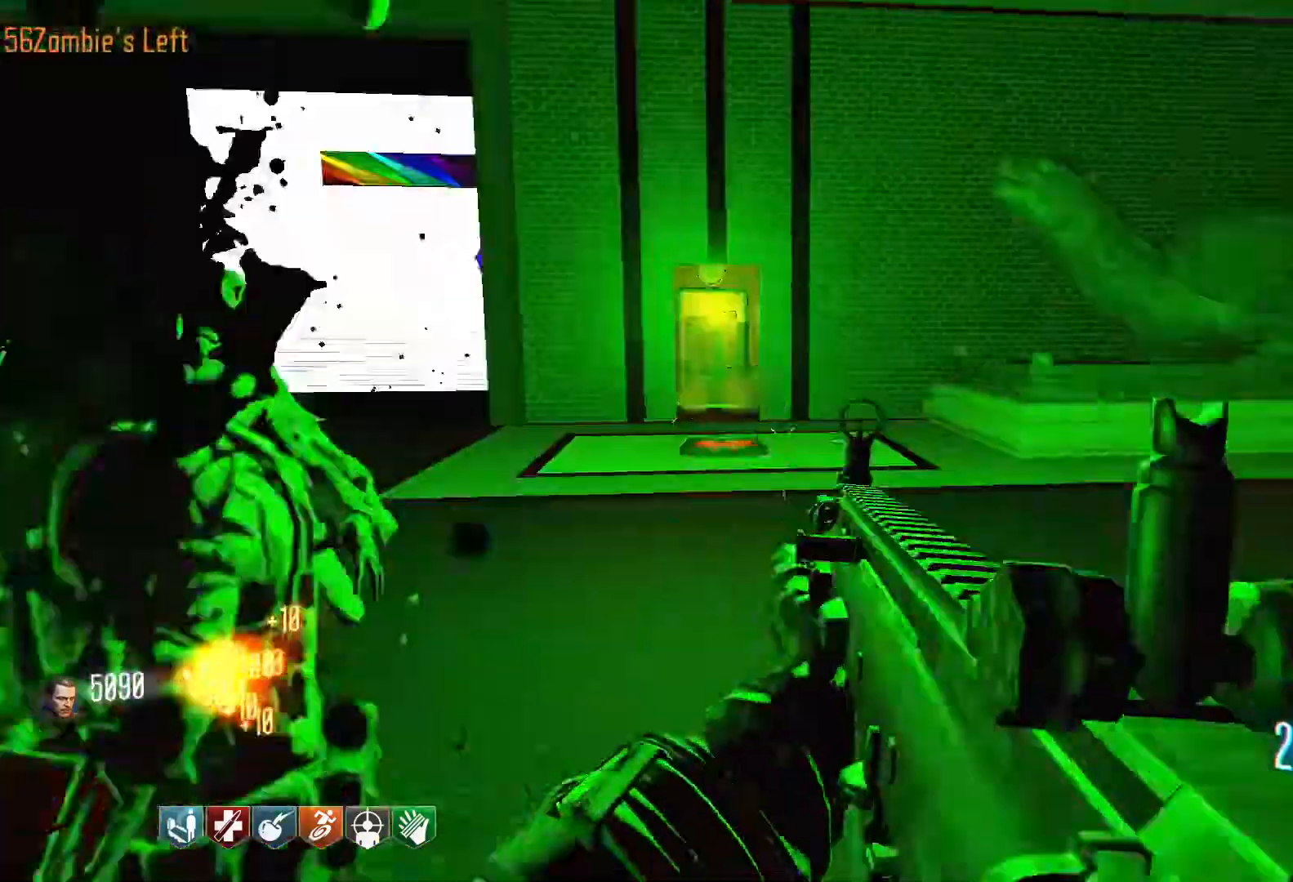
{"keys": ["d"], "mouse": [], "events": [[17, "shift", "down"], [250, "d", "up"], [384, "d", "down"], [434, "shift", "up"], [484, "w", "up"]]}
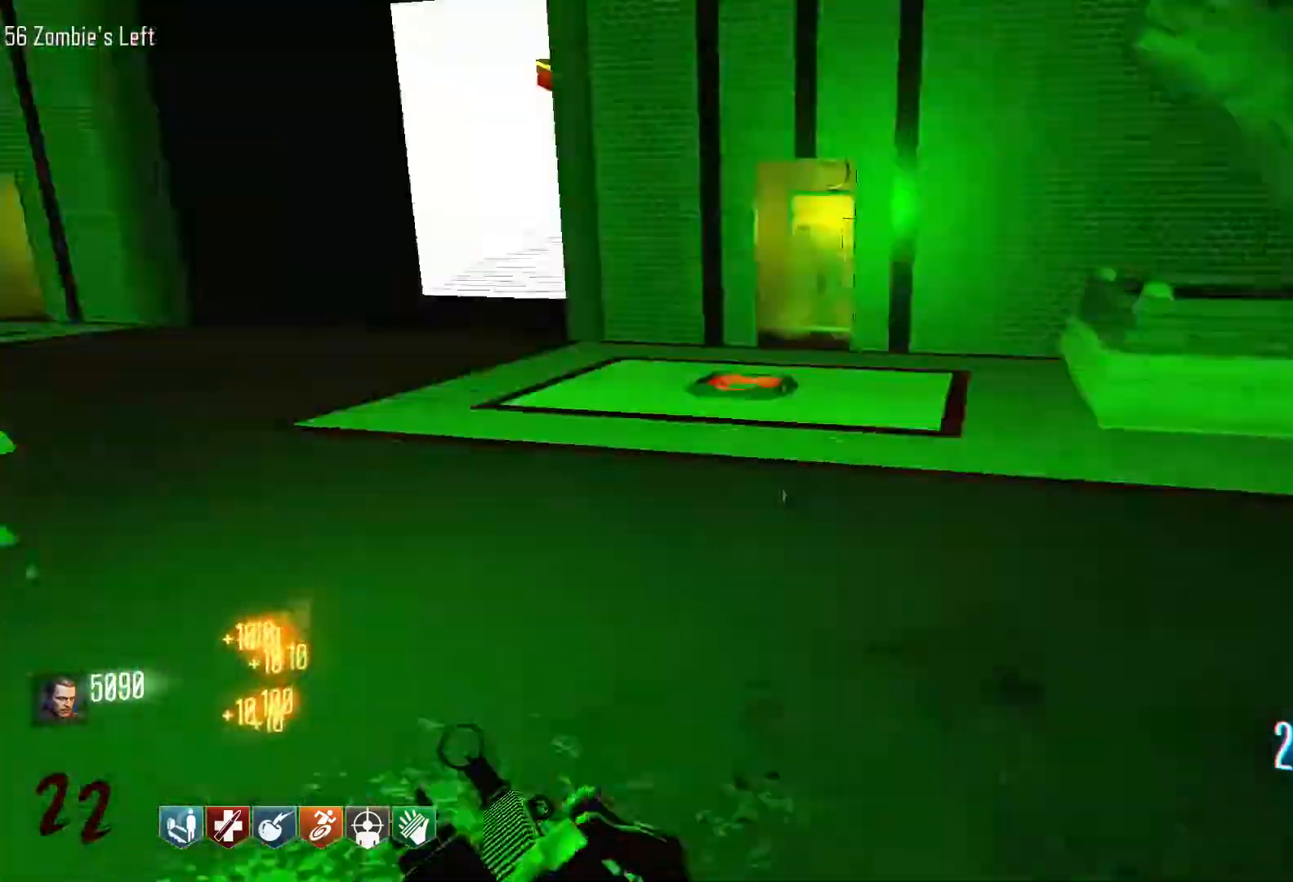
{"keys": ["s"], "mouse": ["left"], "events": [[67, "s", "down"], [117, "d", "up"], [167, "a", "down"], [217, "mouse_right", "down"], [350, "a", "up"], [350, "mouse_left", "down"], [350, "mouse_right", "up"]]}
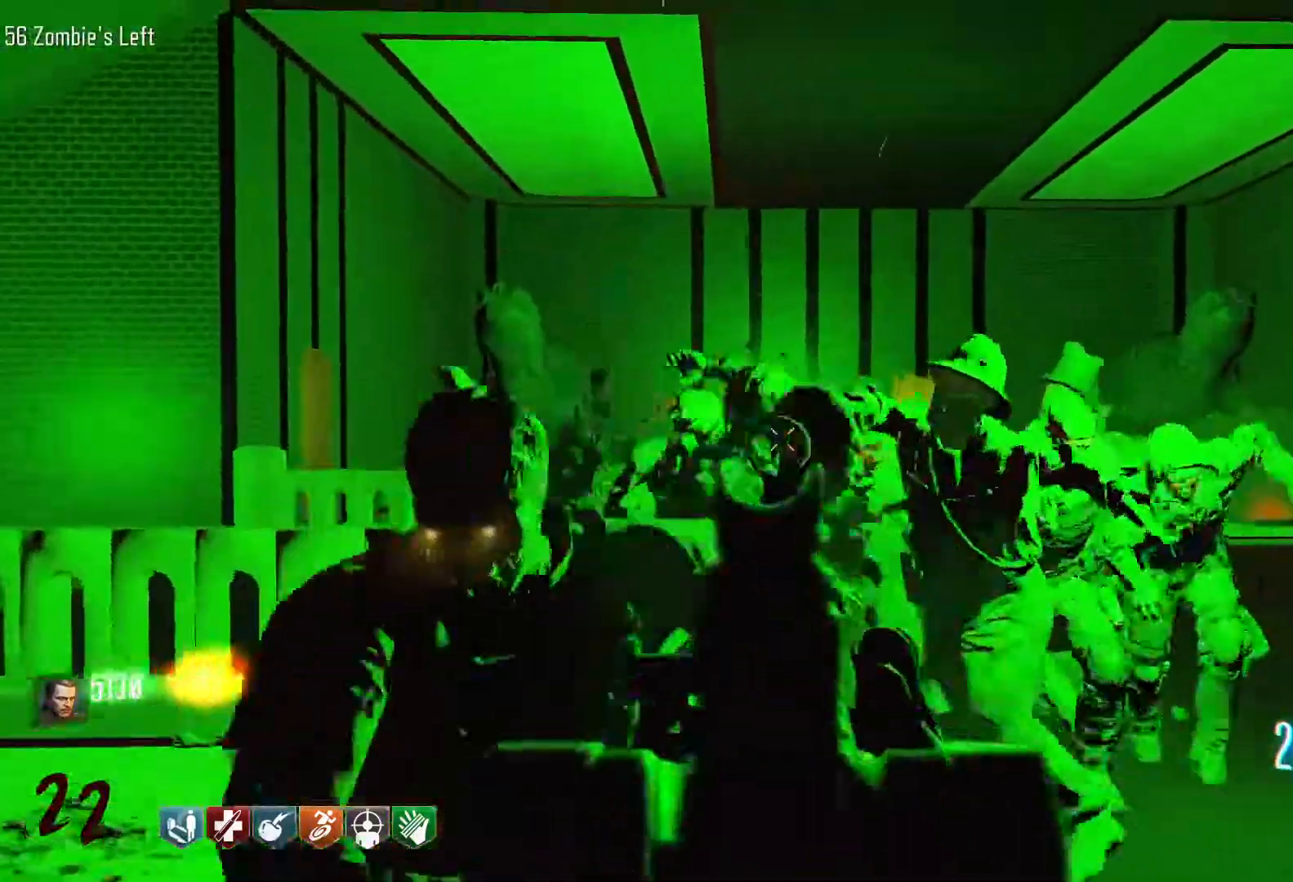
{"keys": ["d", "s"], "mouse": ["left"], "events": [[317, "mouse_right", "down"], [417, "mouse_right", "up"], [467, "d", "down"]]}
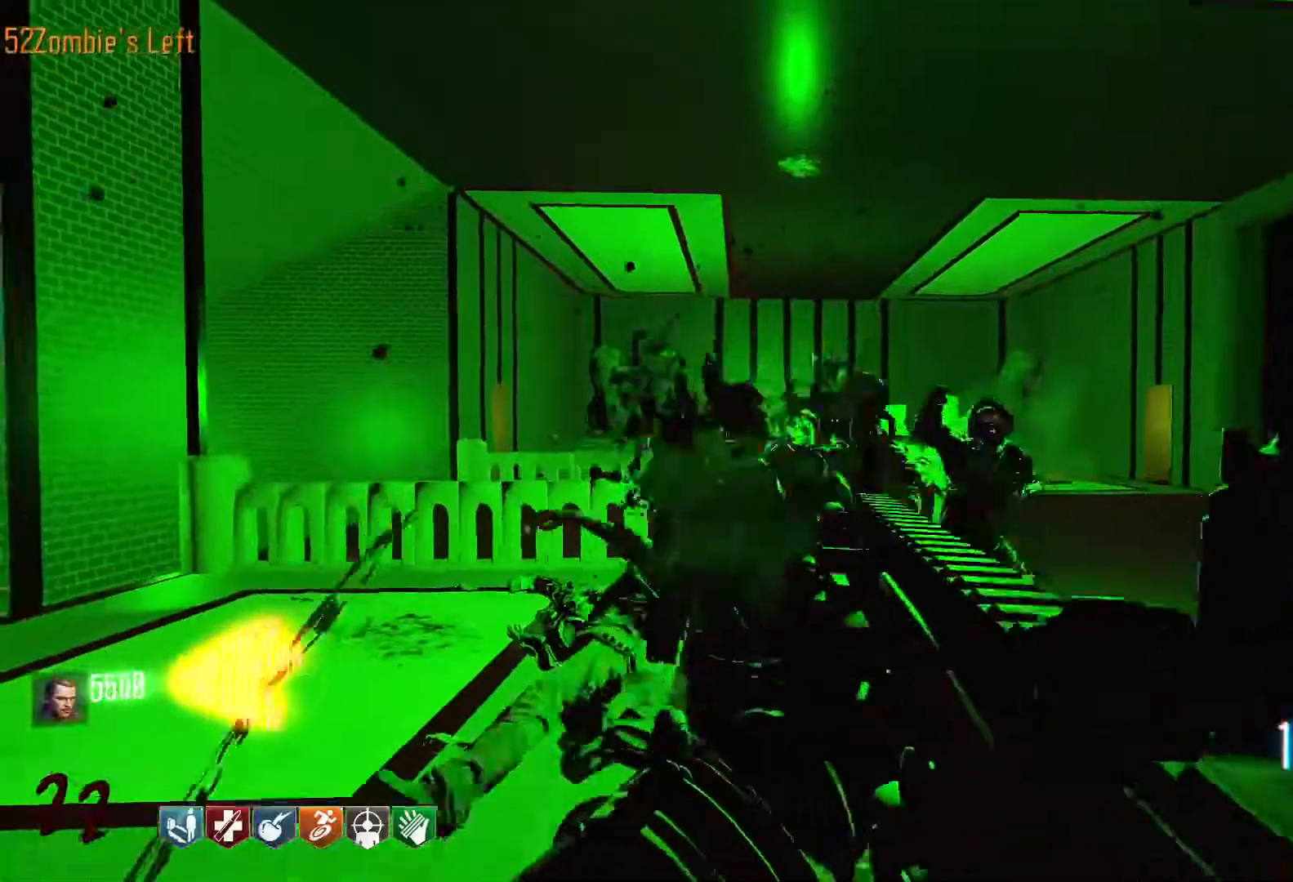
{"keys": ["d", "shift", "w"], "mouse": [], "events": [[150, "s", "up"], [334, "mouse_left", "up"], [334, "w", "down"], [384, "shift", "down"]]}
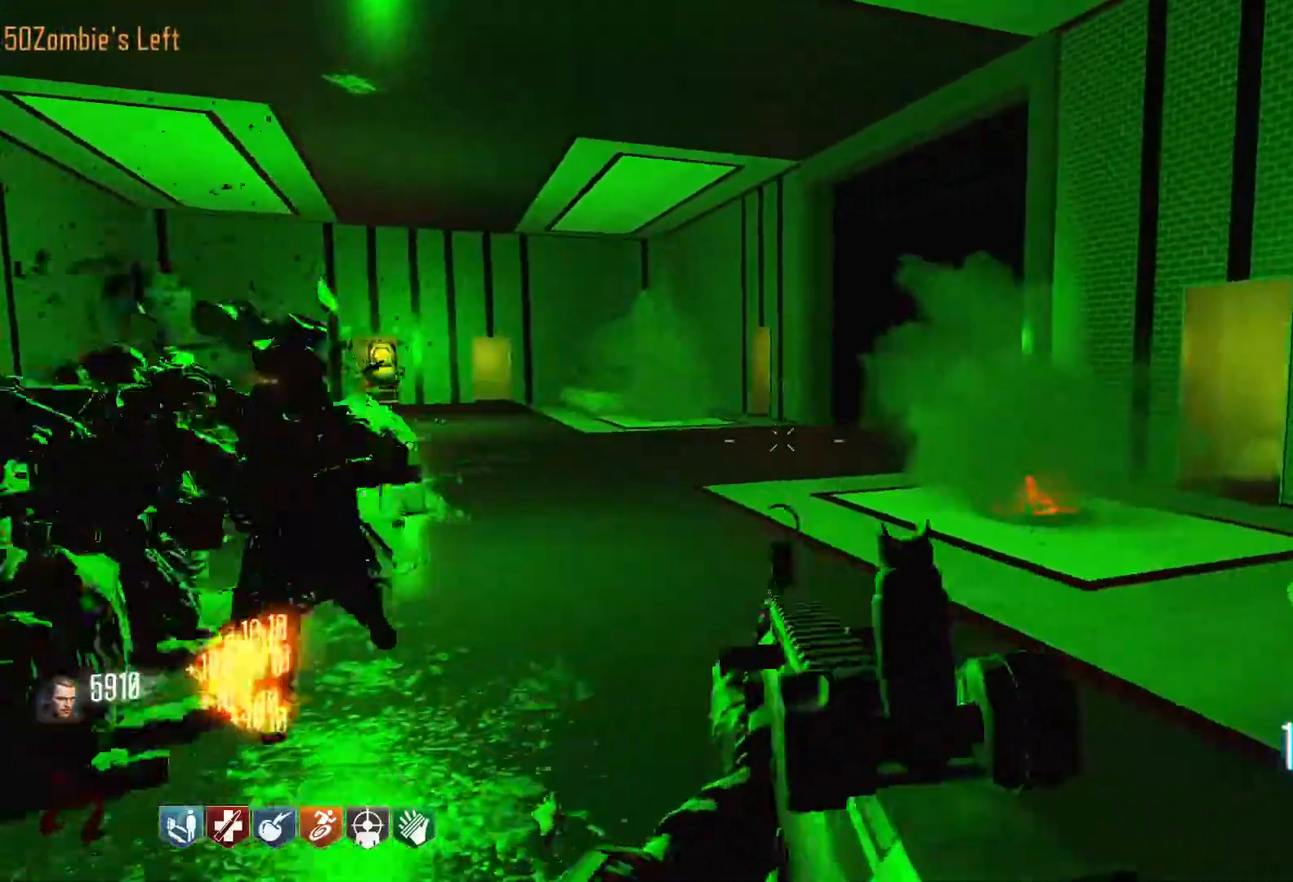
{"keys": ["w"], "mouse": [], "events": [[167, "d", "up"], [217, "r", "down"], [317, "shift", "up"], [400, "r", "up"]]}
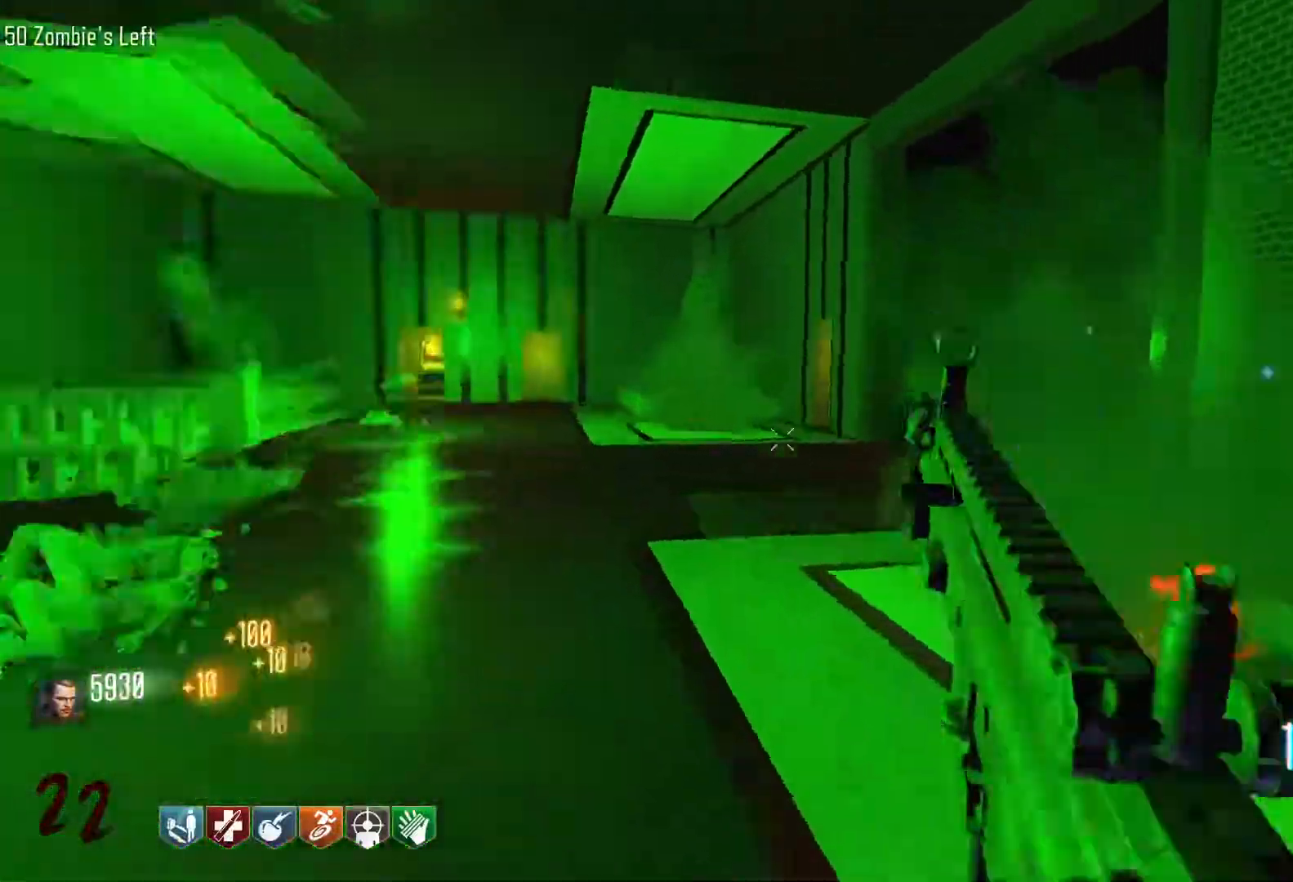
{"keys": ["w"], "mouse": [], "events": [[84, "shift", "down"], [184, "d", "down"], [417, "shift", "up"], [467, "d", "up"]]}
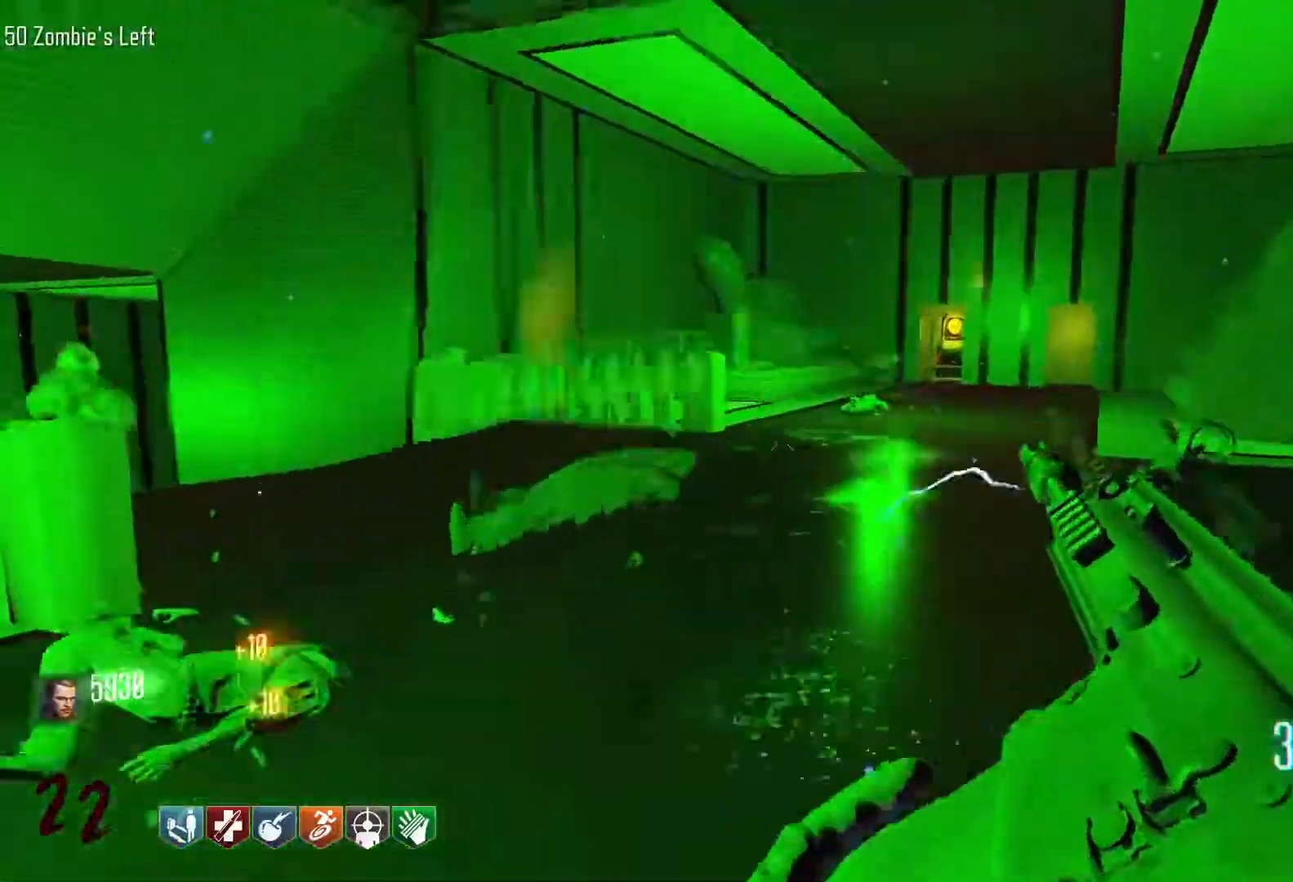
{"keys": ["d", "w"], "mouse": [], "events": [[150, "shift", "down"], [250, "d", "down"], [484, "shift", "up"]]}
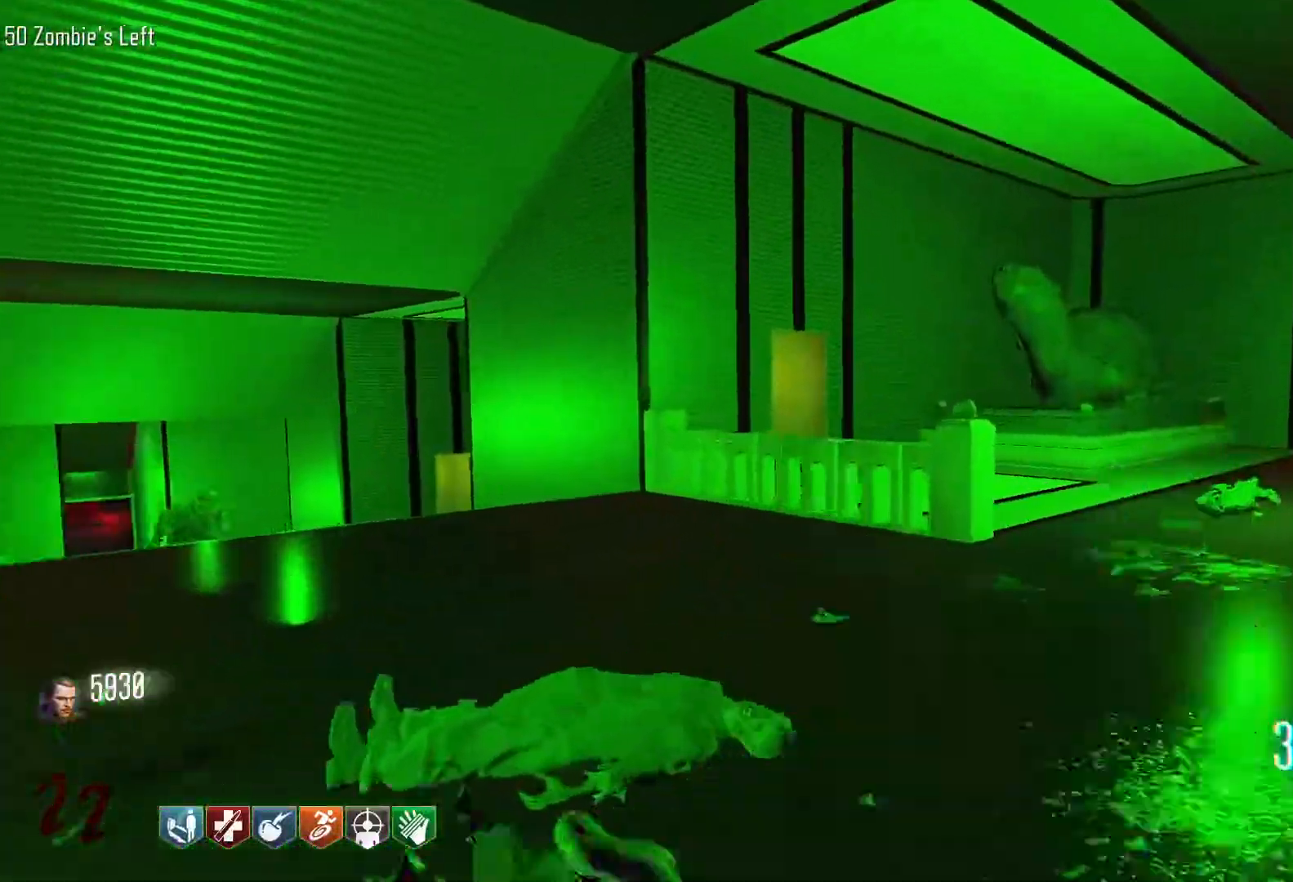
{"keys": ["d", "w"], "mouse": [], "events": [[34, "w", "up"], [317, "w", "down"]]}
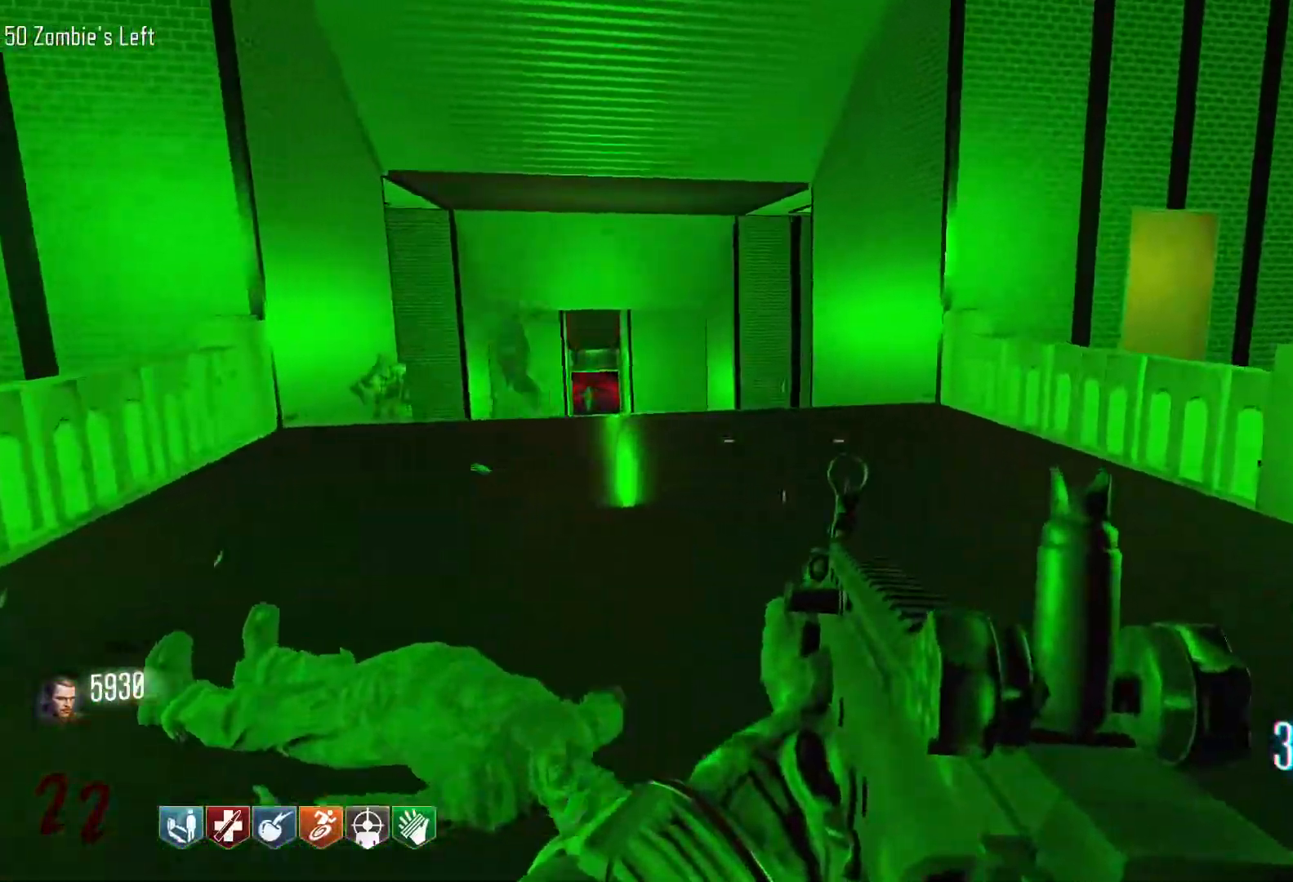
{"keys": ["a"], "mouse": [], "events": [[50, "shift", "down"], [184, "d", "up"], [284, "shift", "up"], [417, "a", "down"], [467, "w", "up"]]}
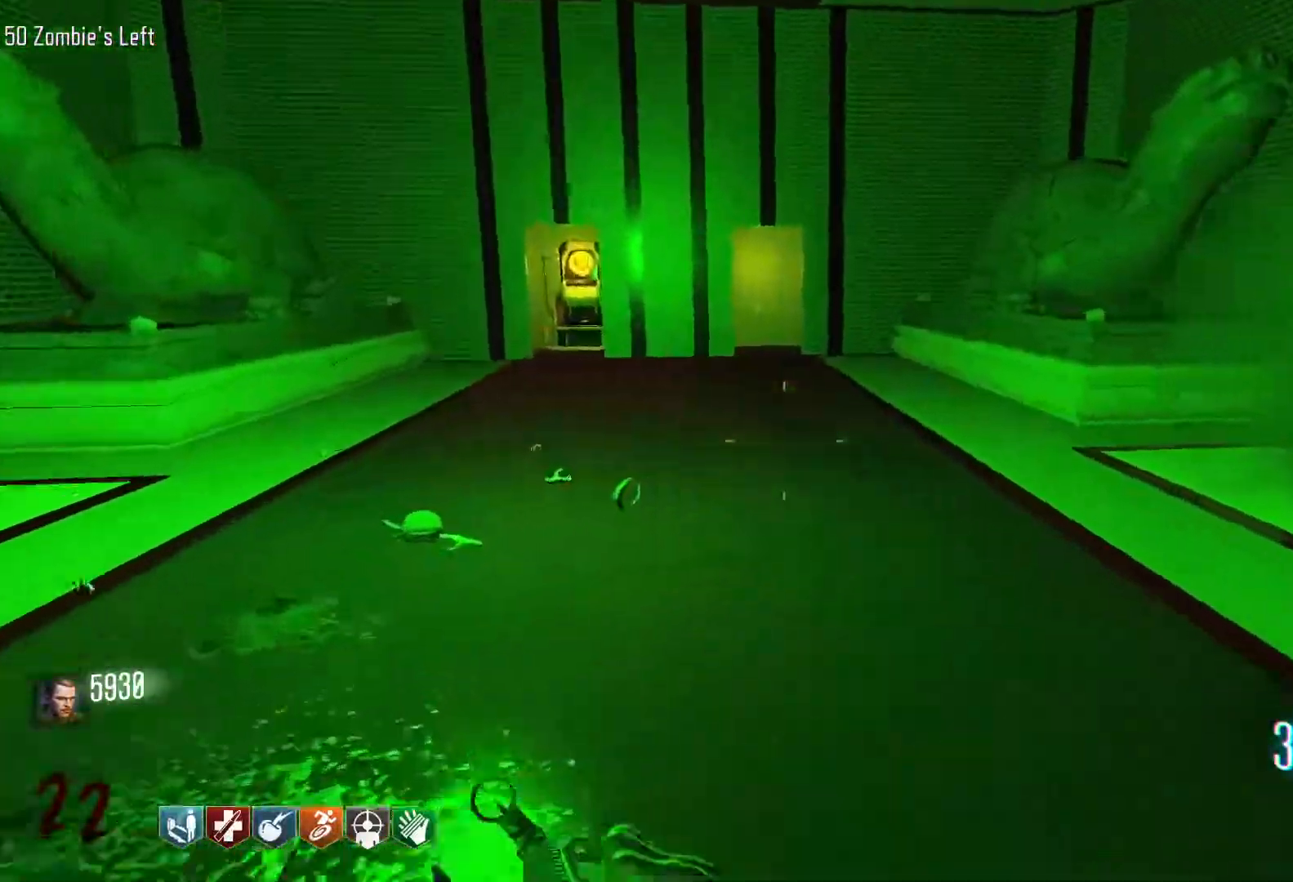
{"keys": [], "mouse": [], "events": [[200, "w", "down"], [334, "w", "up"], [434, "a", "up"], [434, "w", "down"], [484, "w", "up"]]}